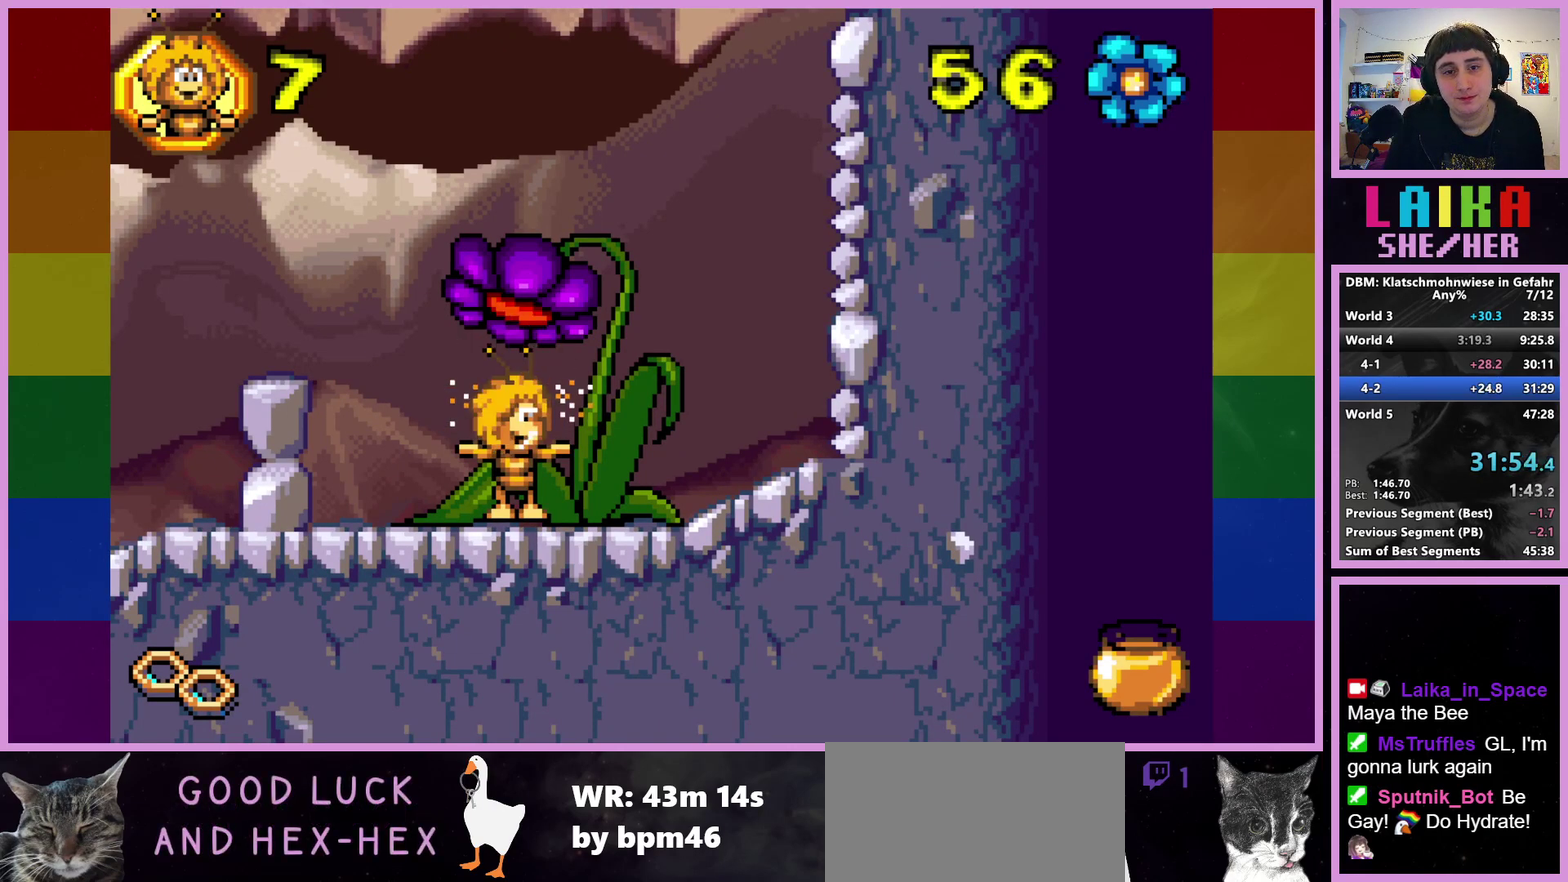
Gameplay with a controller (PlayStation layout); each line is a JSON object with the inputs held at the frame after it. "events" lists button and stick changes between this image and that frame as [ms after this image, input, new state], when the widget could be followed in between. Not read: R3 right_stick.
{"buttons": [], "left_stick": "right", "events": []}
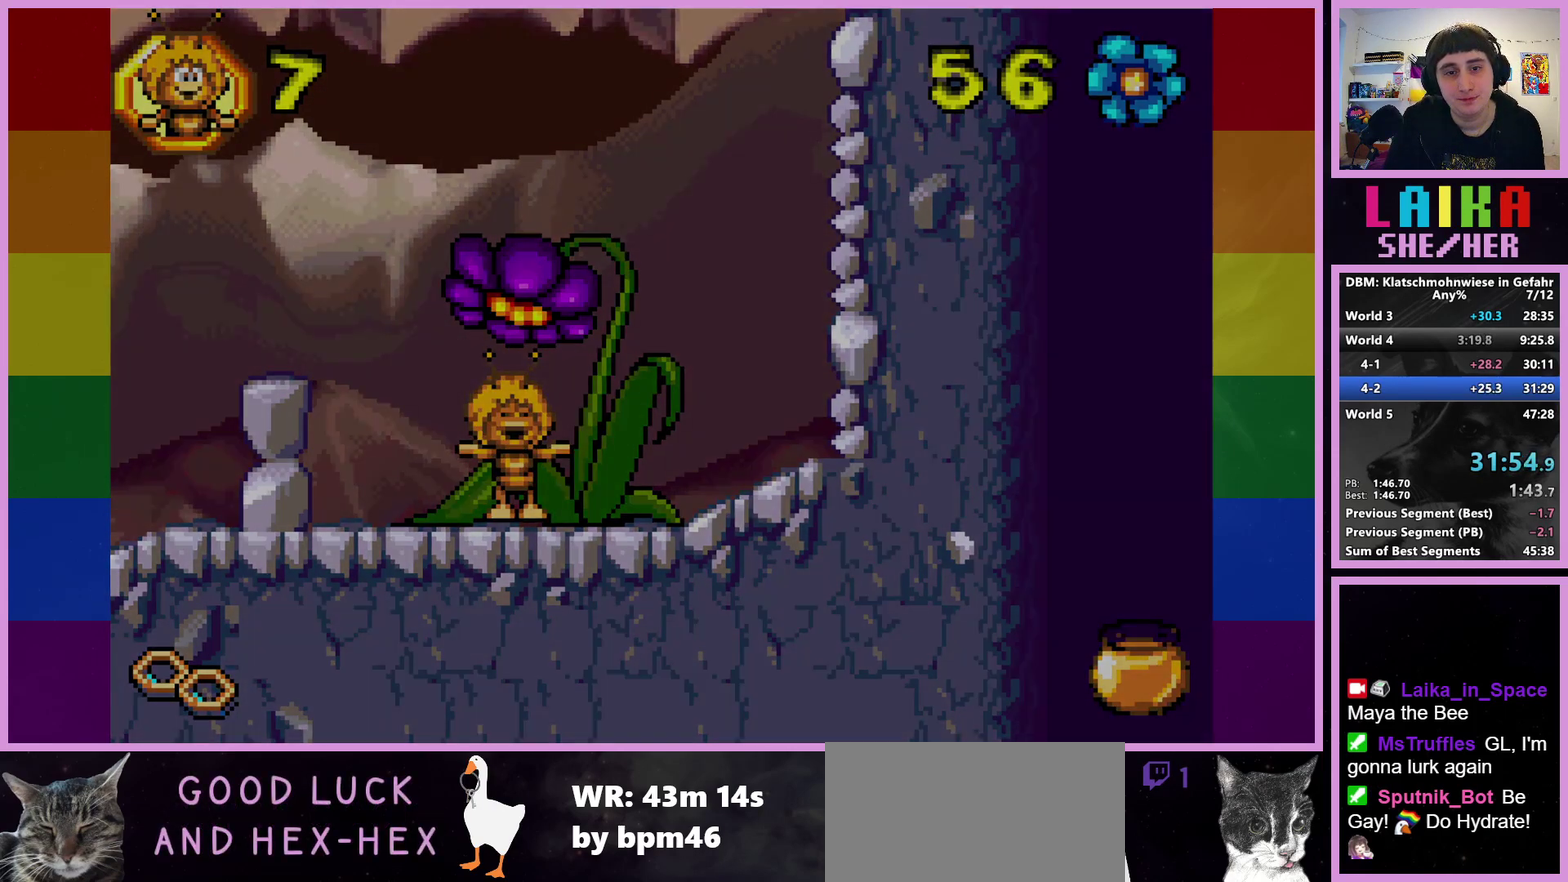
{"buttons": [], "left_stick": "right", "events": []}
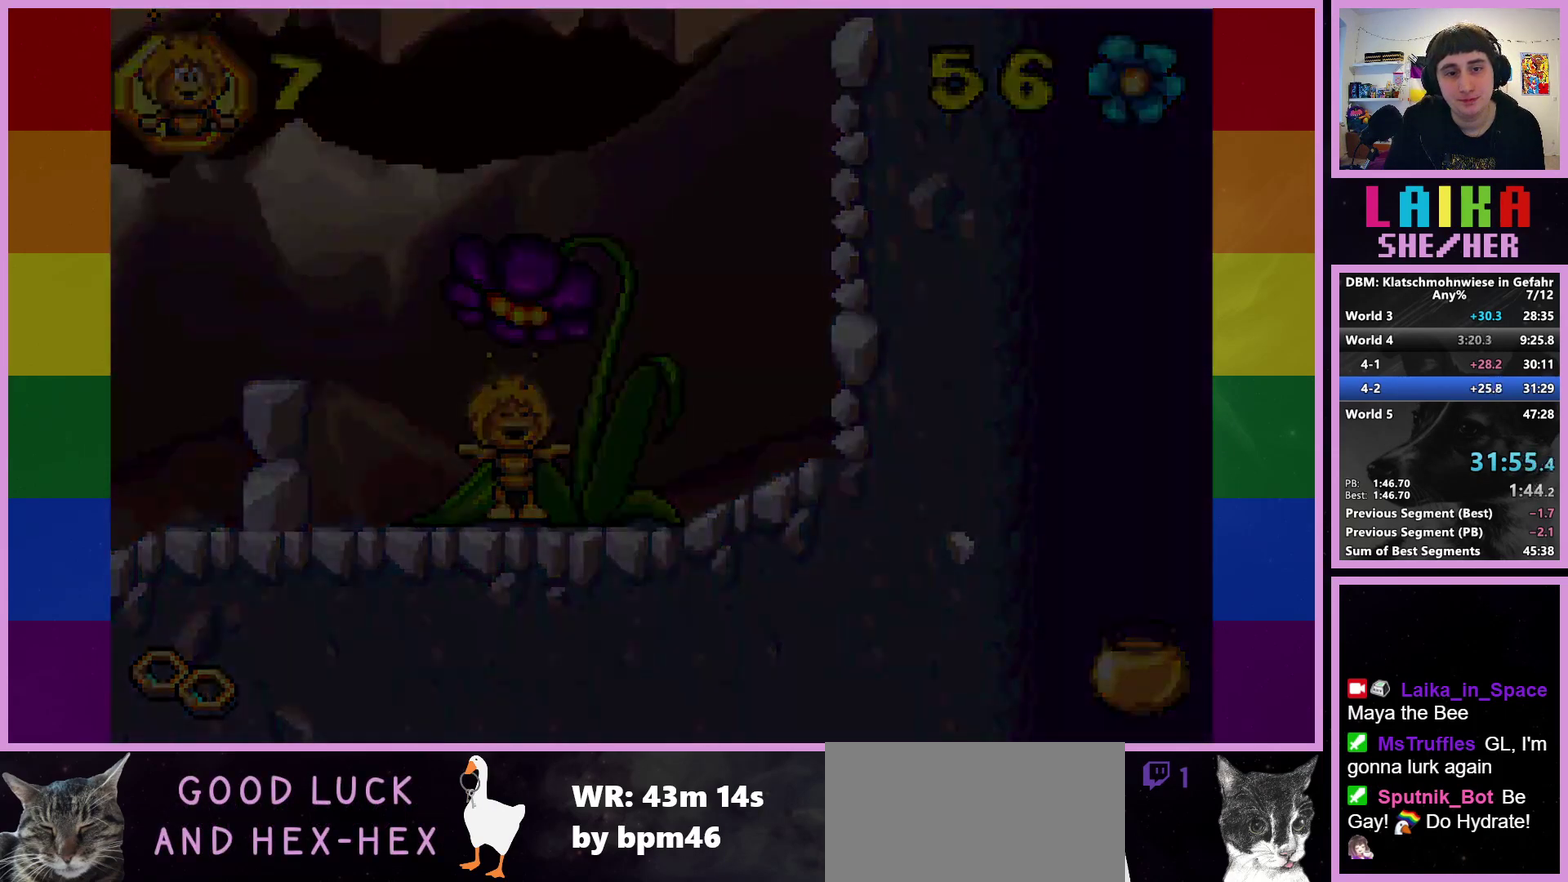
{"buttons": [], "left_stick": "right", "events": []}
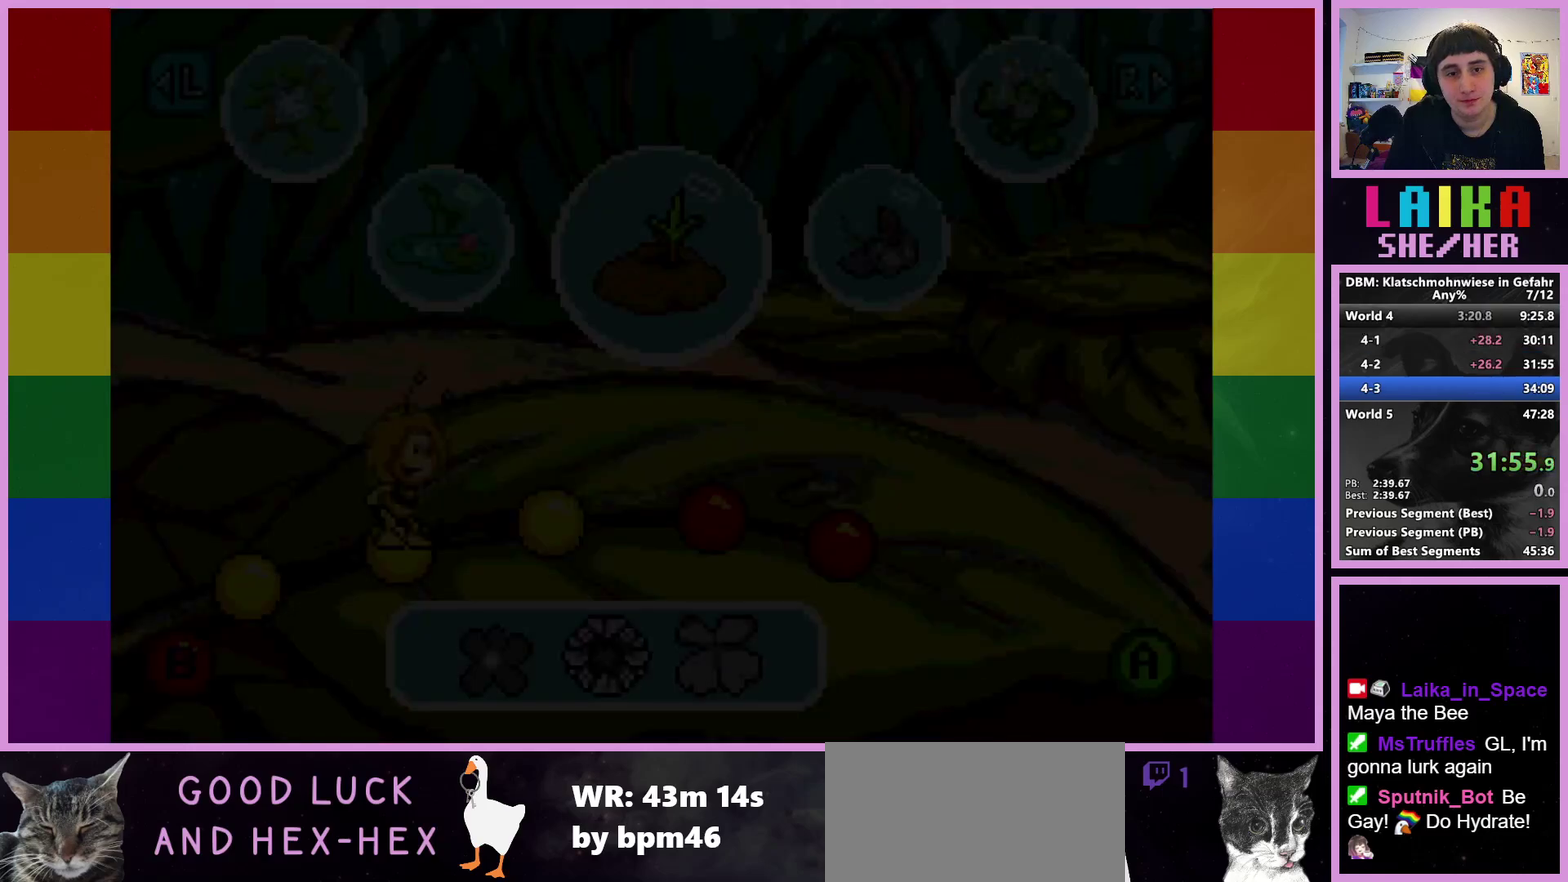
{"buttons": [], "left_stick": "right", "events": []}
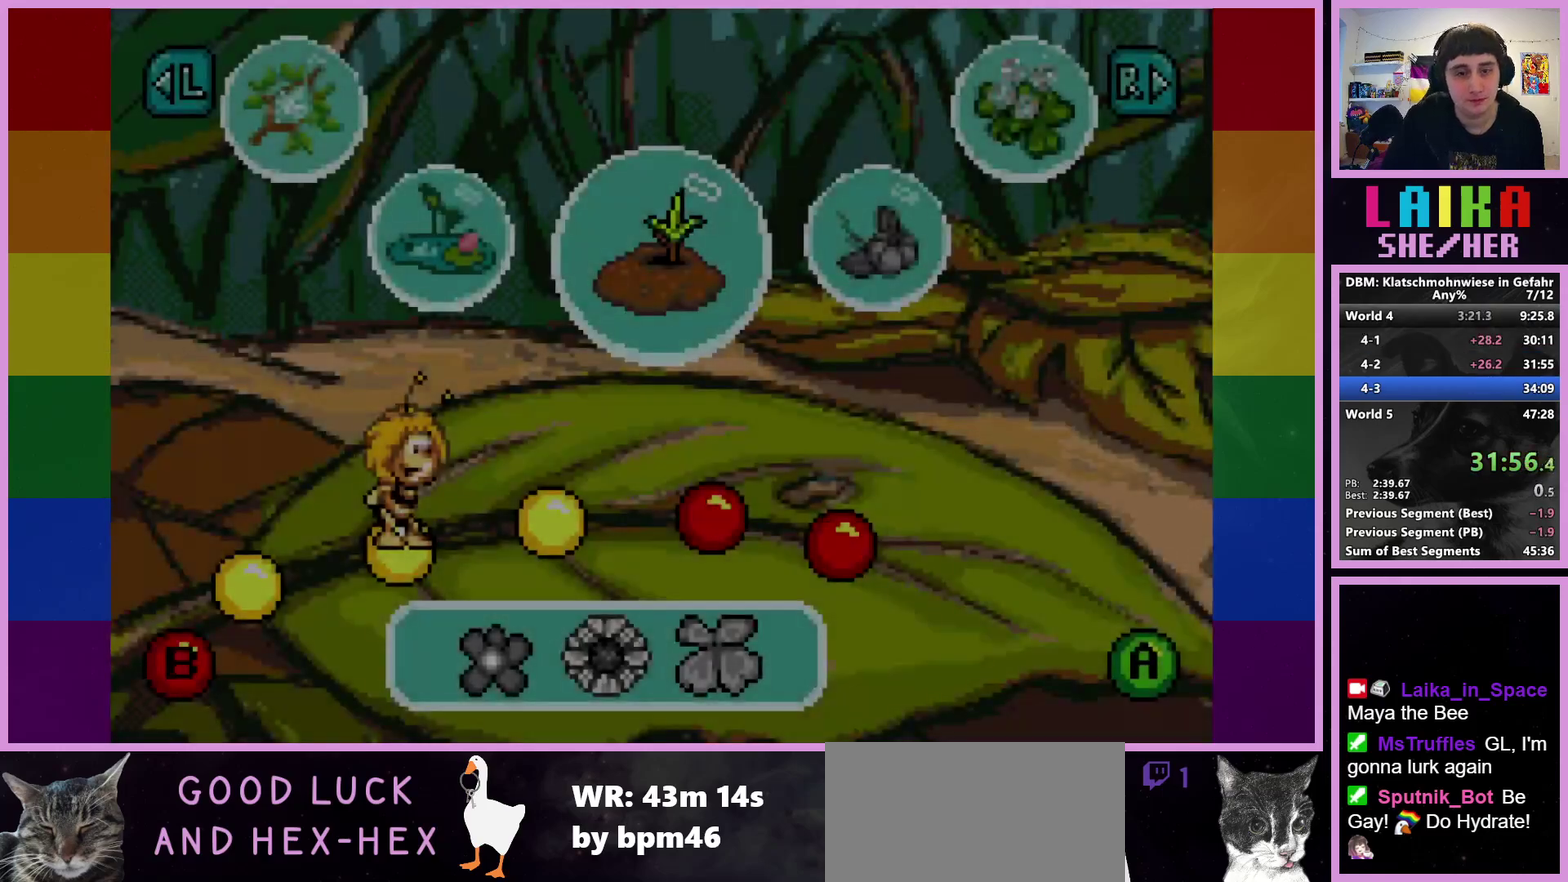
{"buttons": [], "left_stick": "right", "events": []}
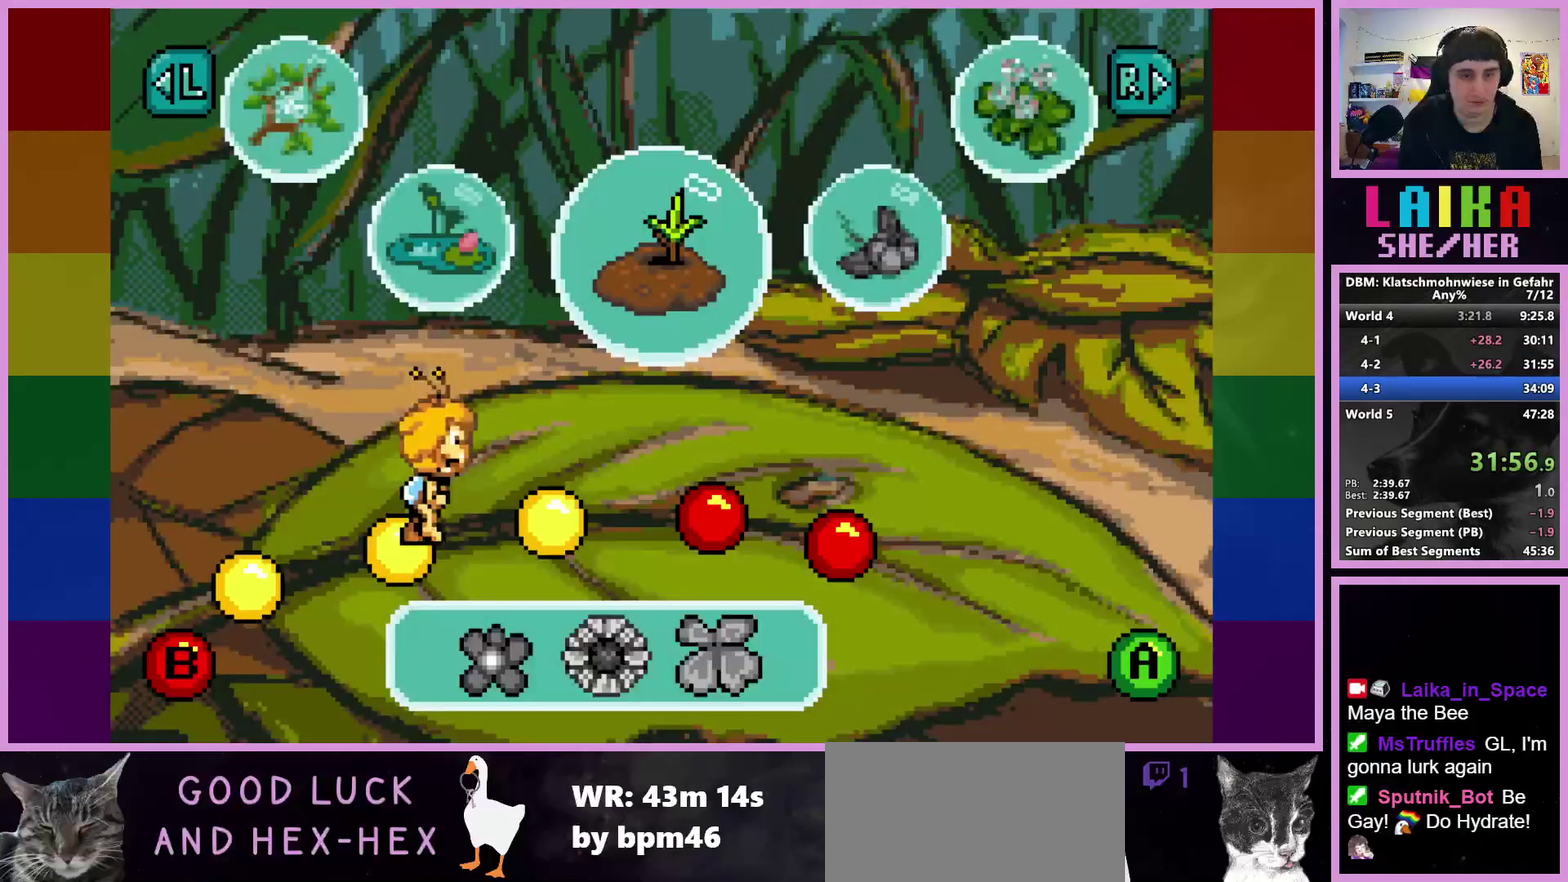
{"buttons": [], "left_stick": "center", "events": [[200, "left_stick", "center"], [383, "CROSS", "down"], [483, "CROSS", "up"]]}
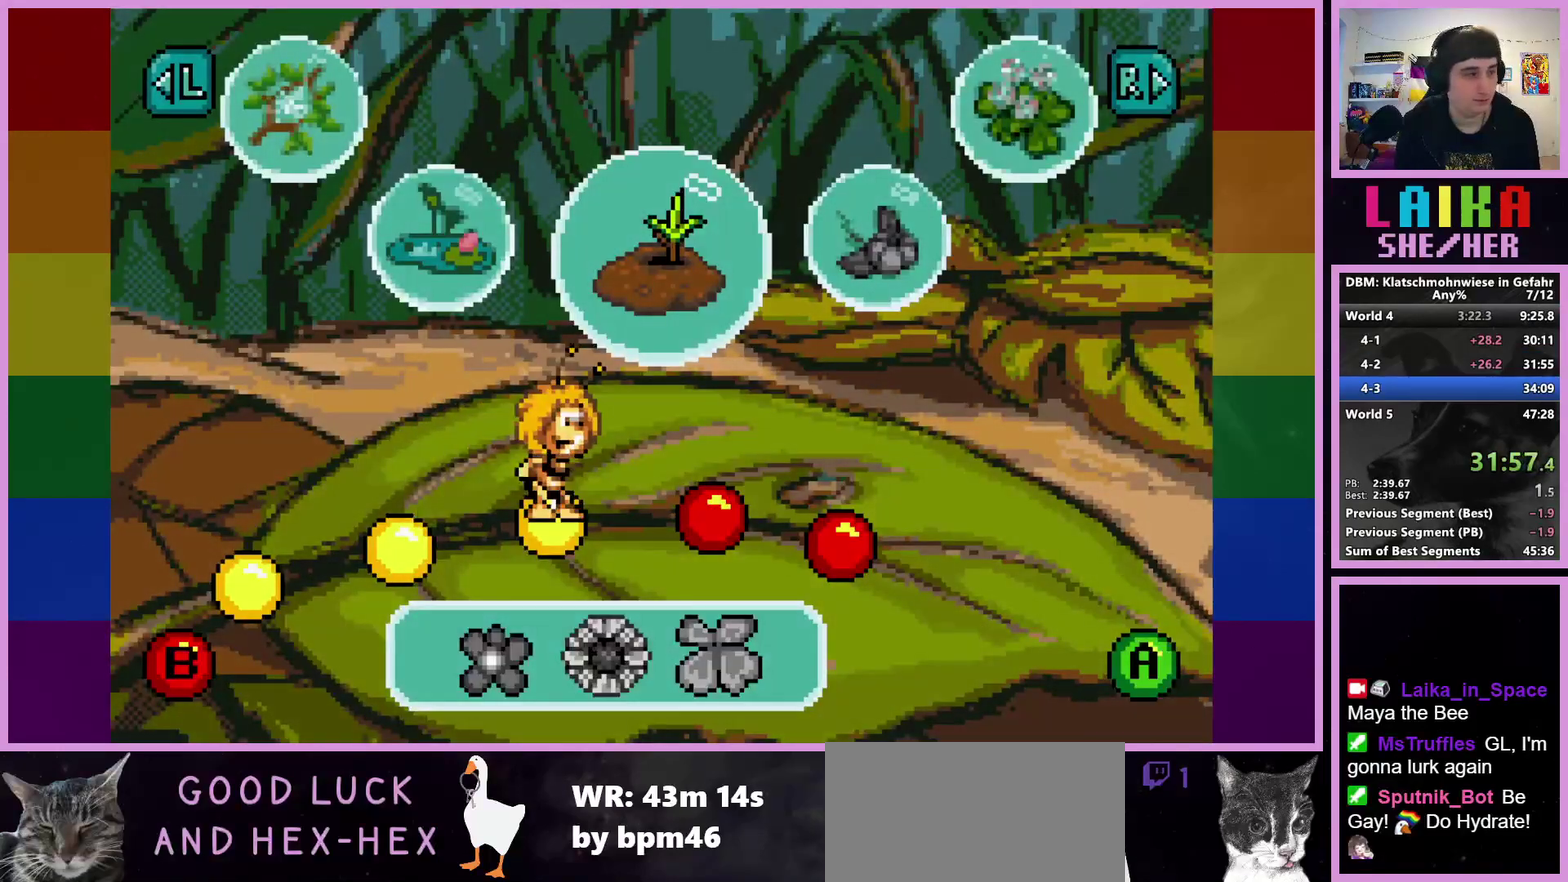
{"buttons": [], "left_stick": "right", "events": [[50, "CROSS", "down"], [150, "CROSS", "up"], [233, "CROSS", "down"], [317, "CROSS", "up"], [417, "left_stick", "right"]]}
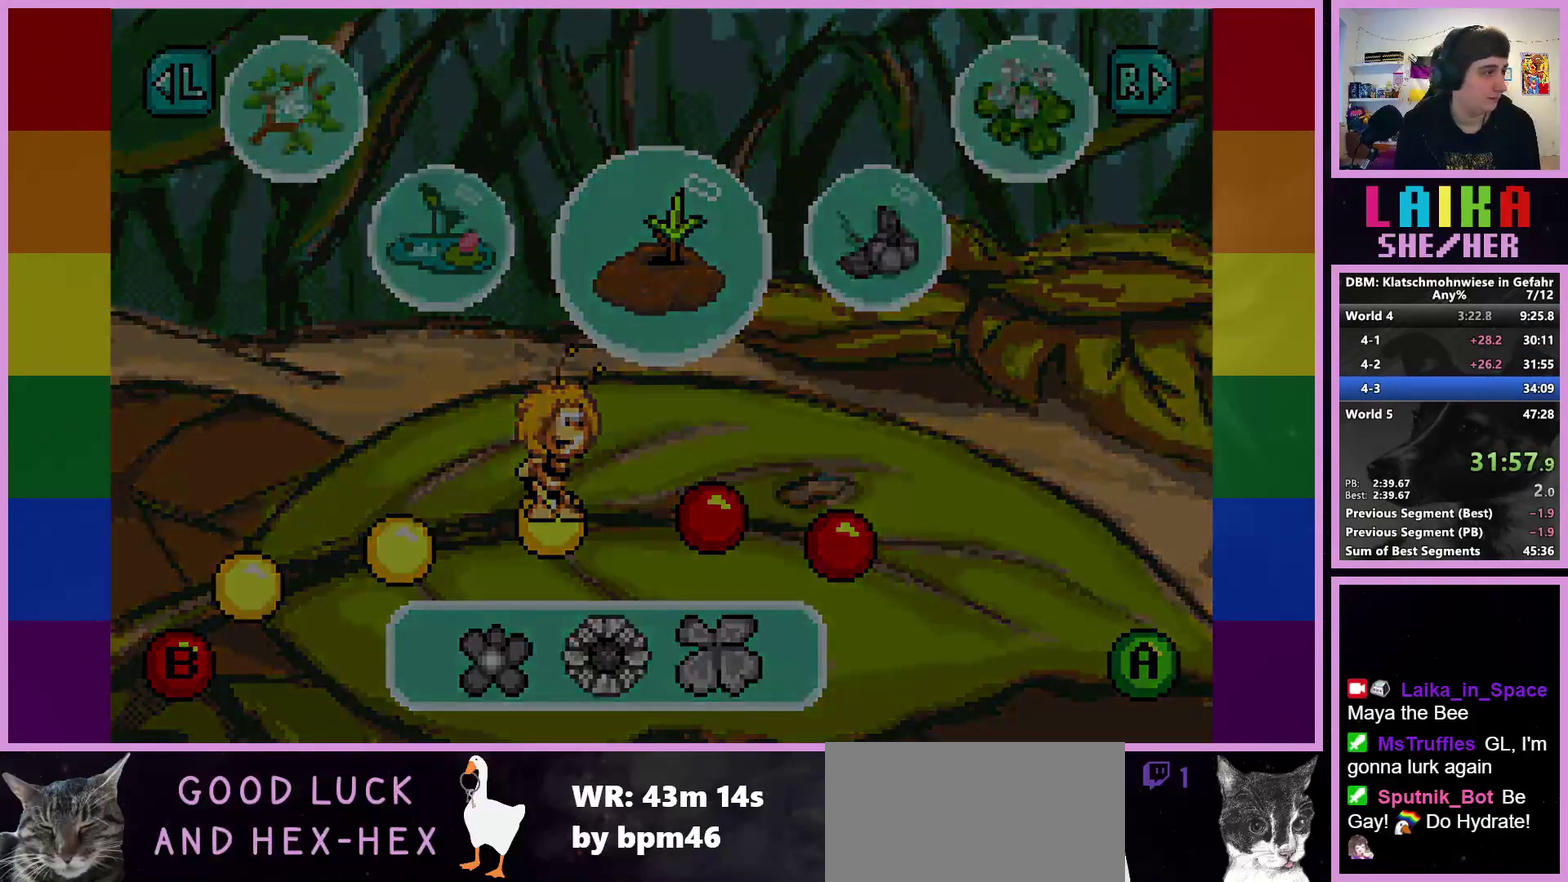
{"buttons": [], "left_stick": "right", "events": [[383, "left_stick", "up-right"], [483, "left_stick", "right"]]}
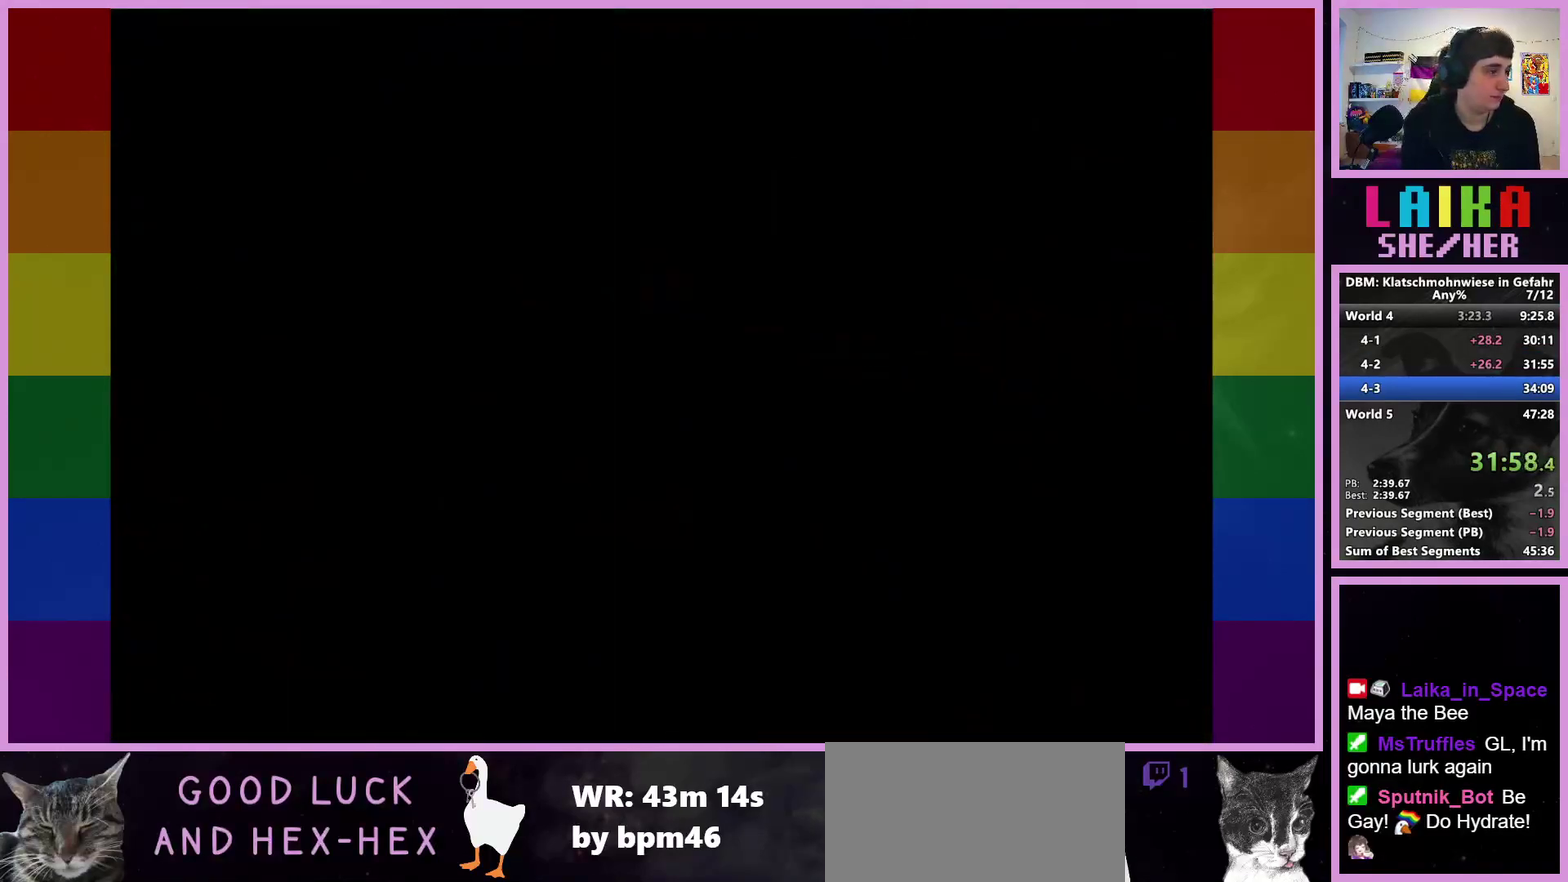
{"buttons": [], "left_stick": "right", "events": []}
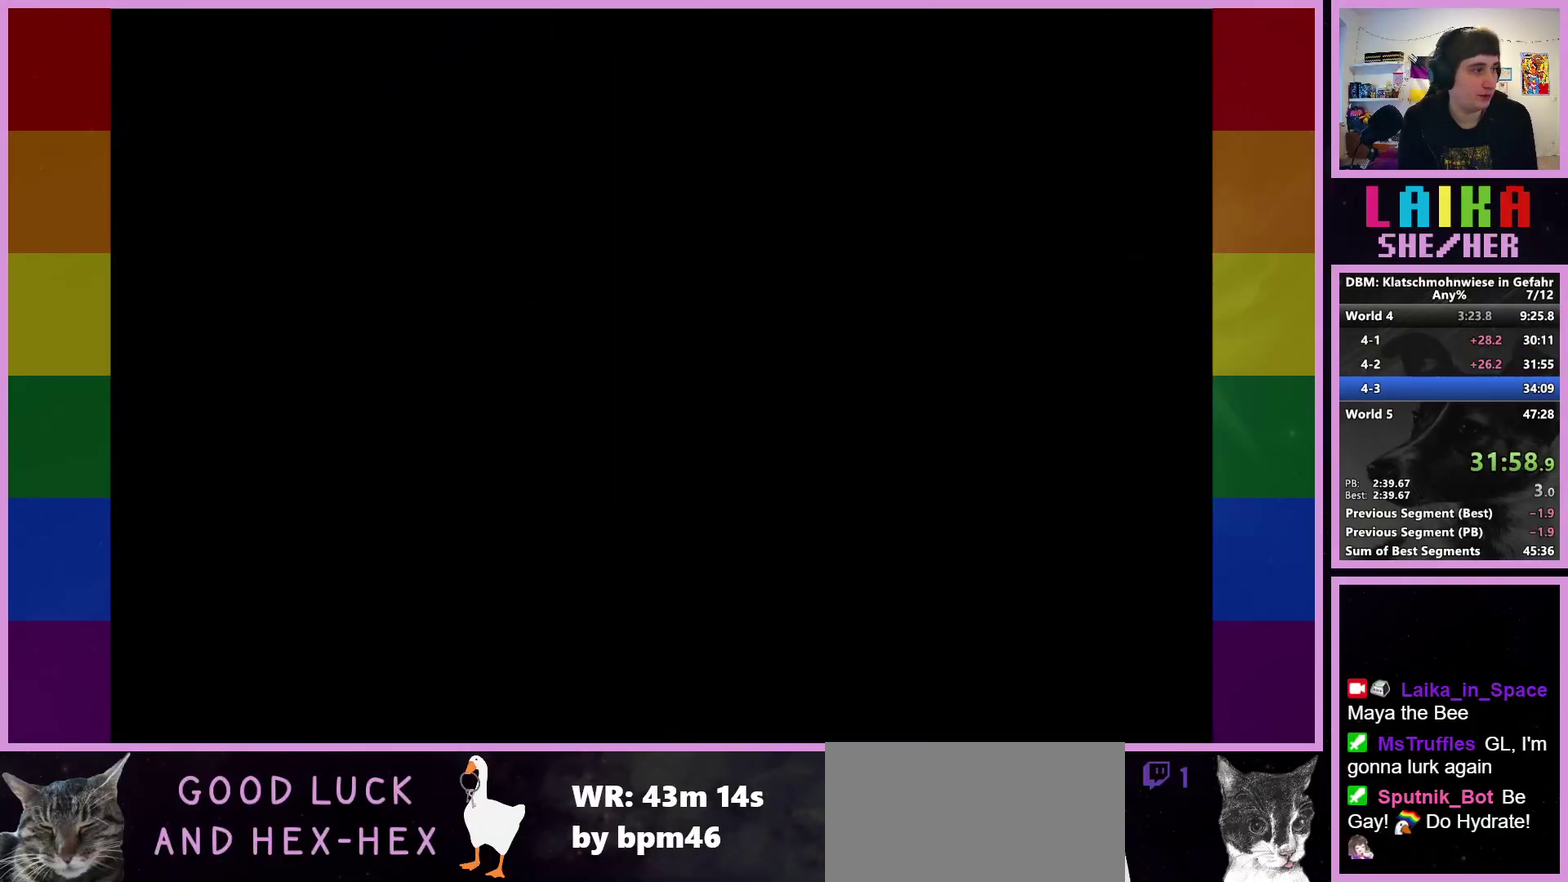
{"buttons": [], "left_stick": "right", "events": []}
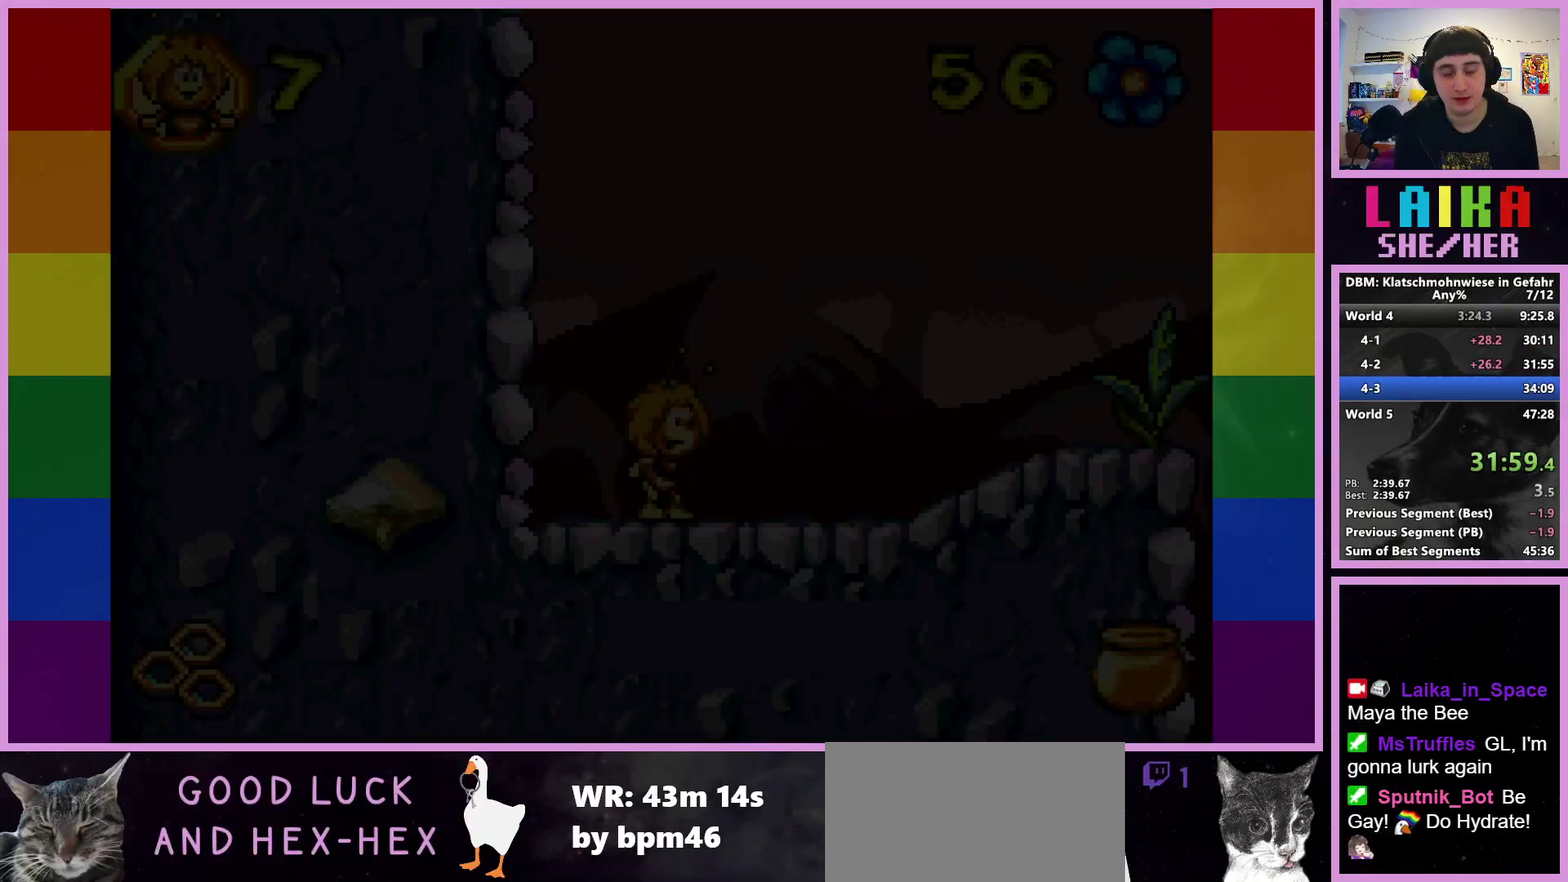
{"buttons": [], "left_stick": "right", "events": []}
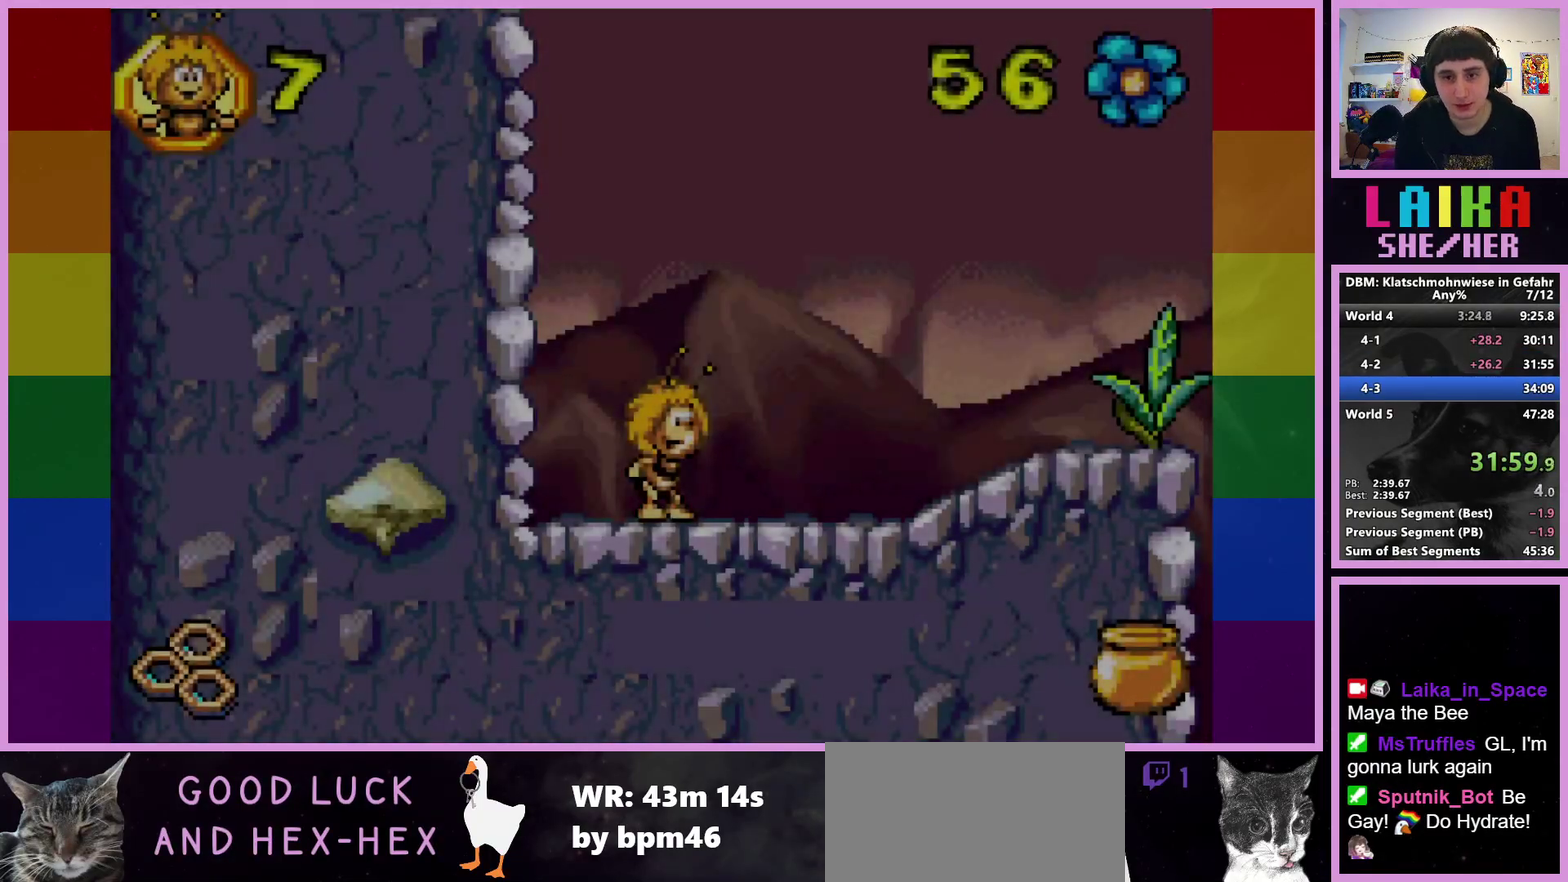
{"buttons": [], "left_stick": "right", "events": []}
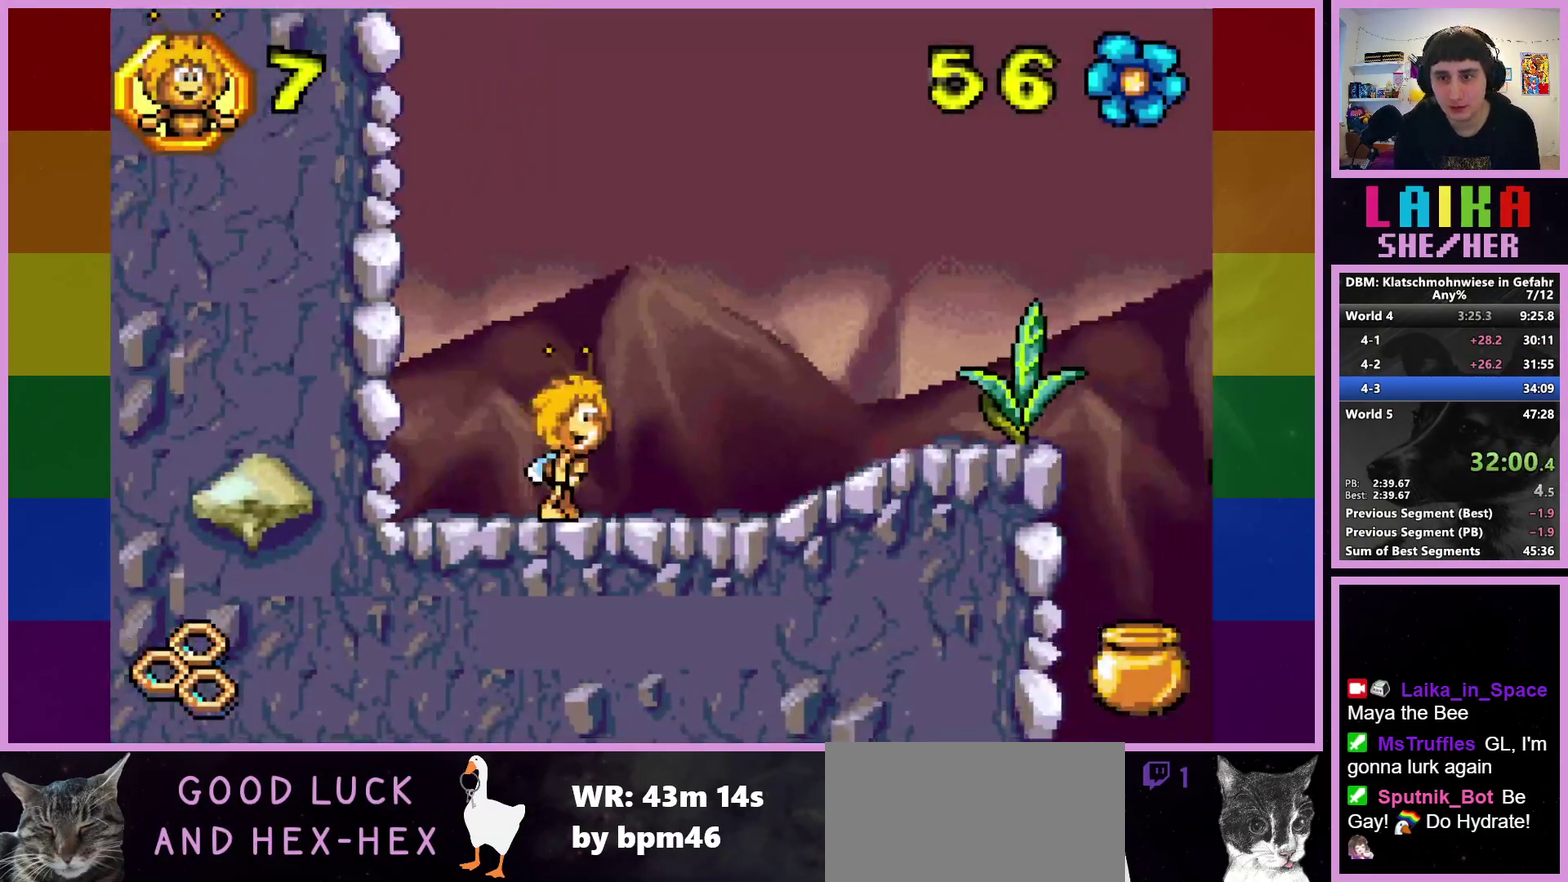
{"buttons": [], "left_stick": "right", "events": []}
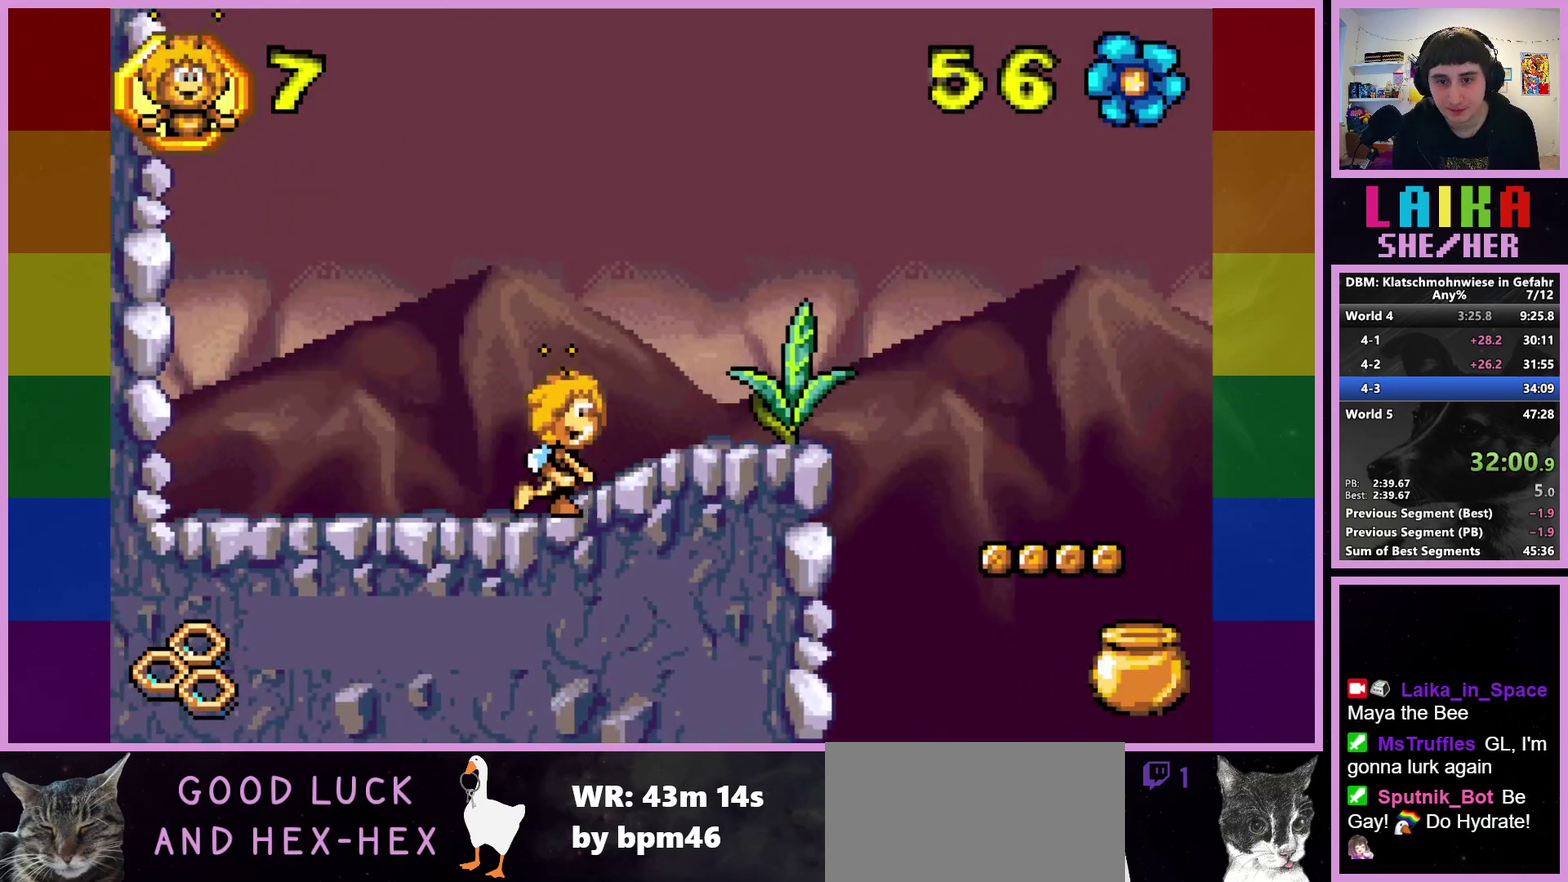
{"buttons": [], "left_stick": "right", "events": []}
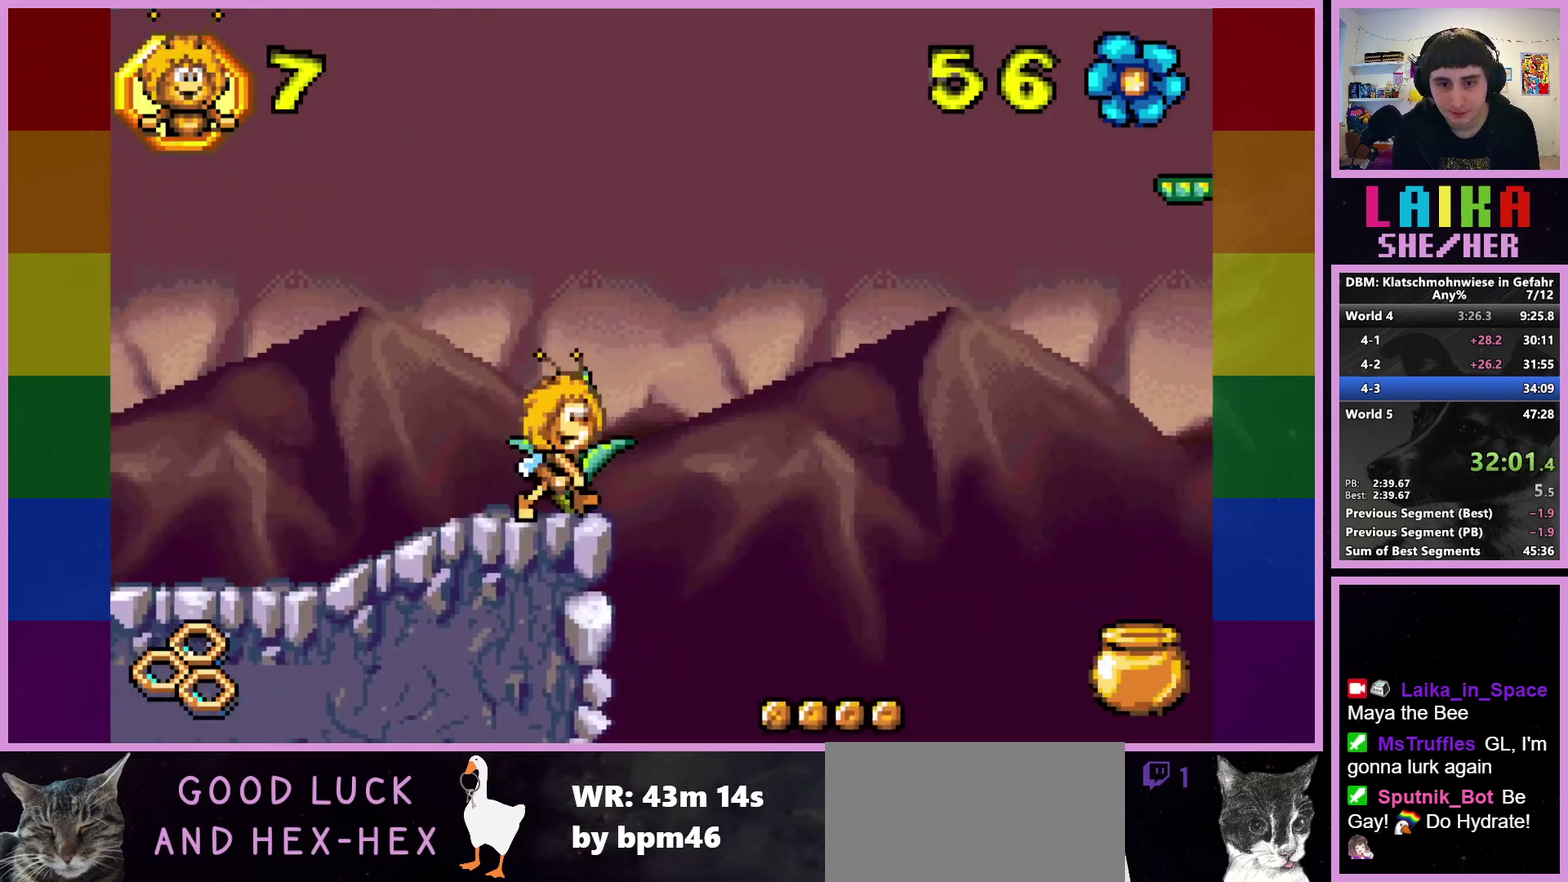
{"buttons": [], "left_stick": "right", "events": []}
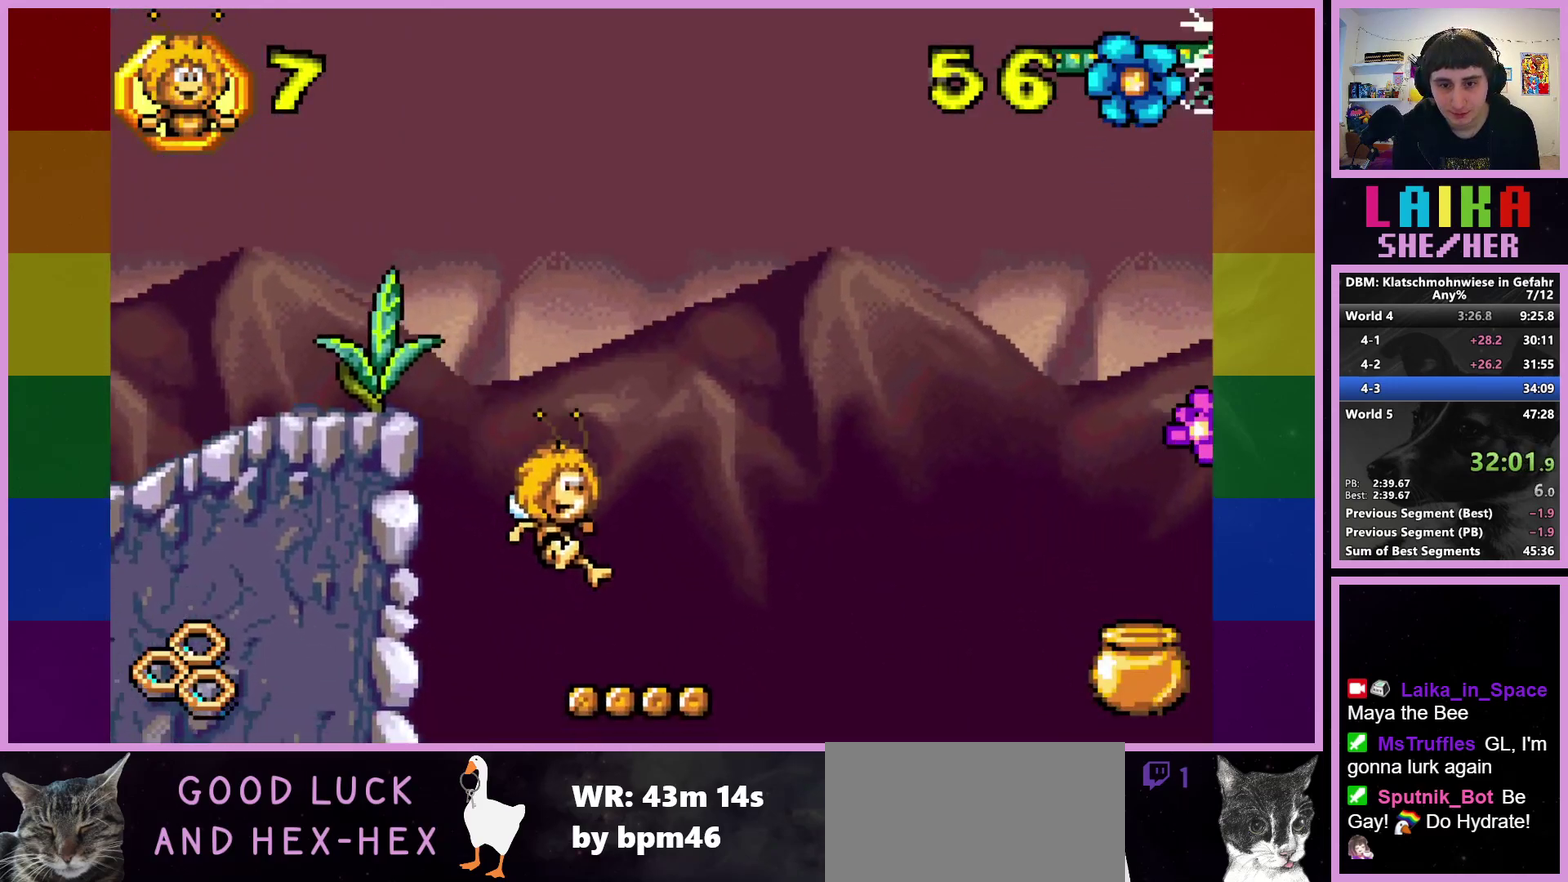
{"buttons": [], "left_stick": "right", "events": []}
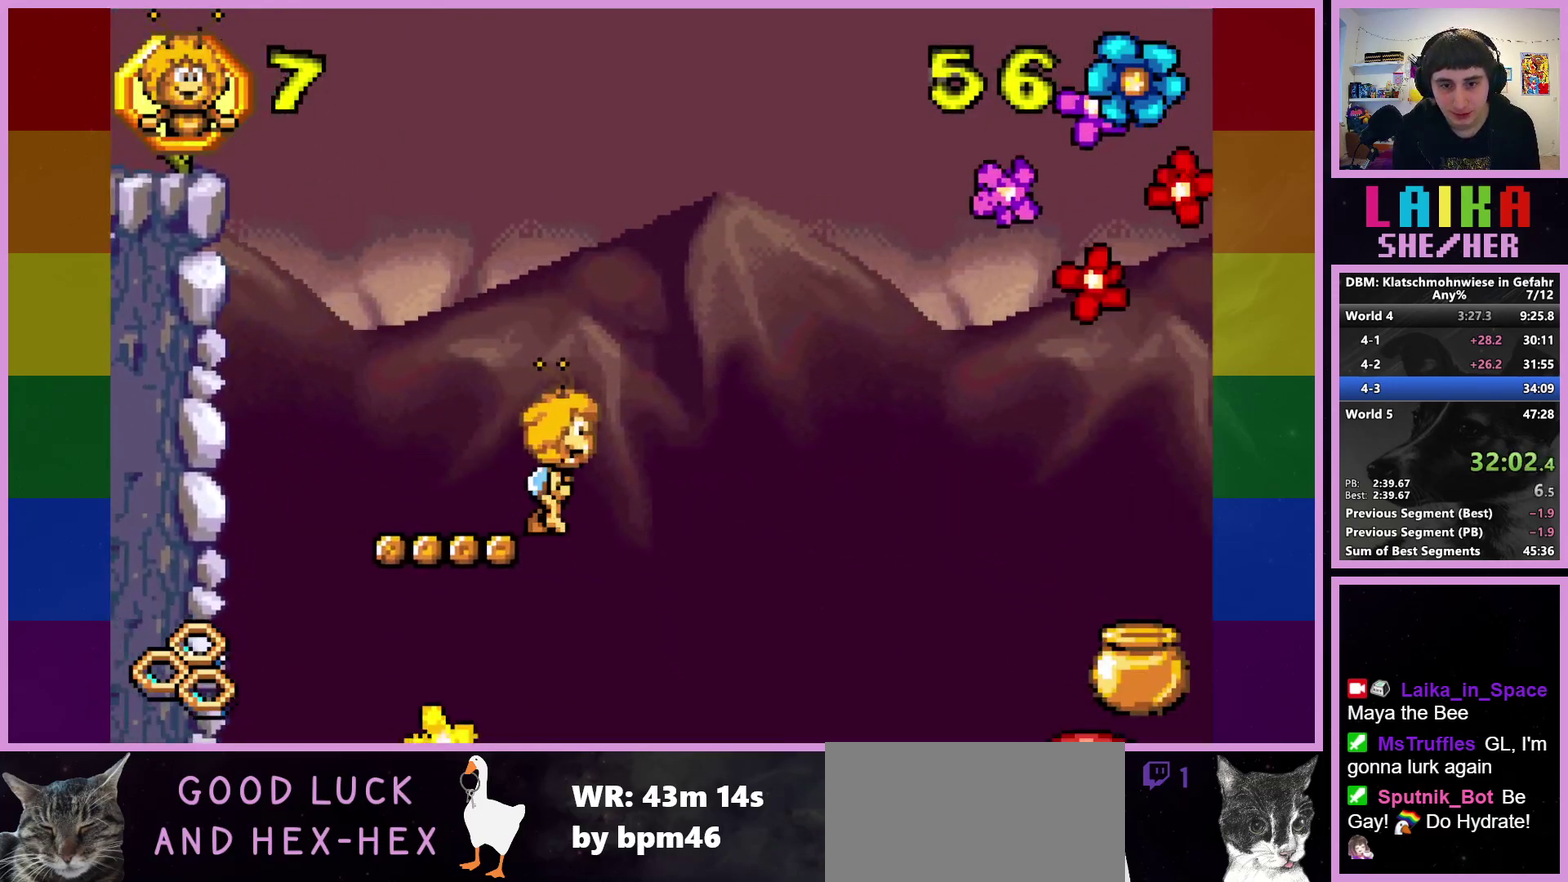
{"buttons": [], "left_stick": "right", "events": []}
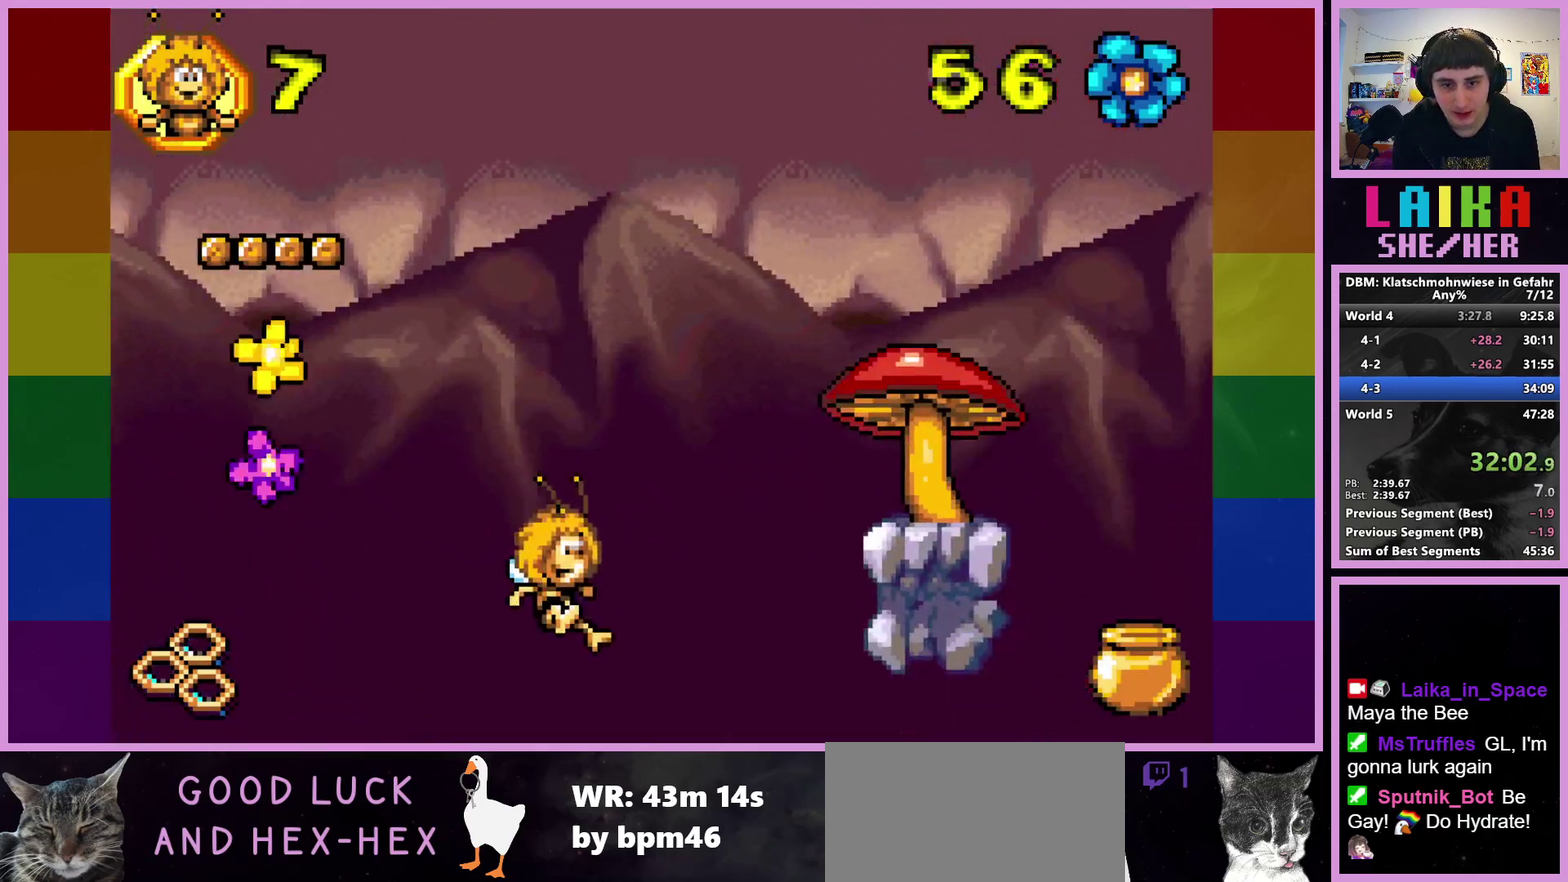
{"buttons": [], "left_stick": "right", "events": []}
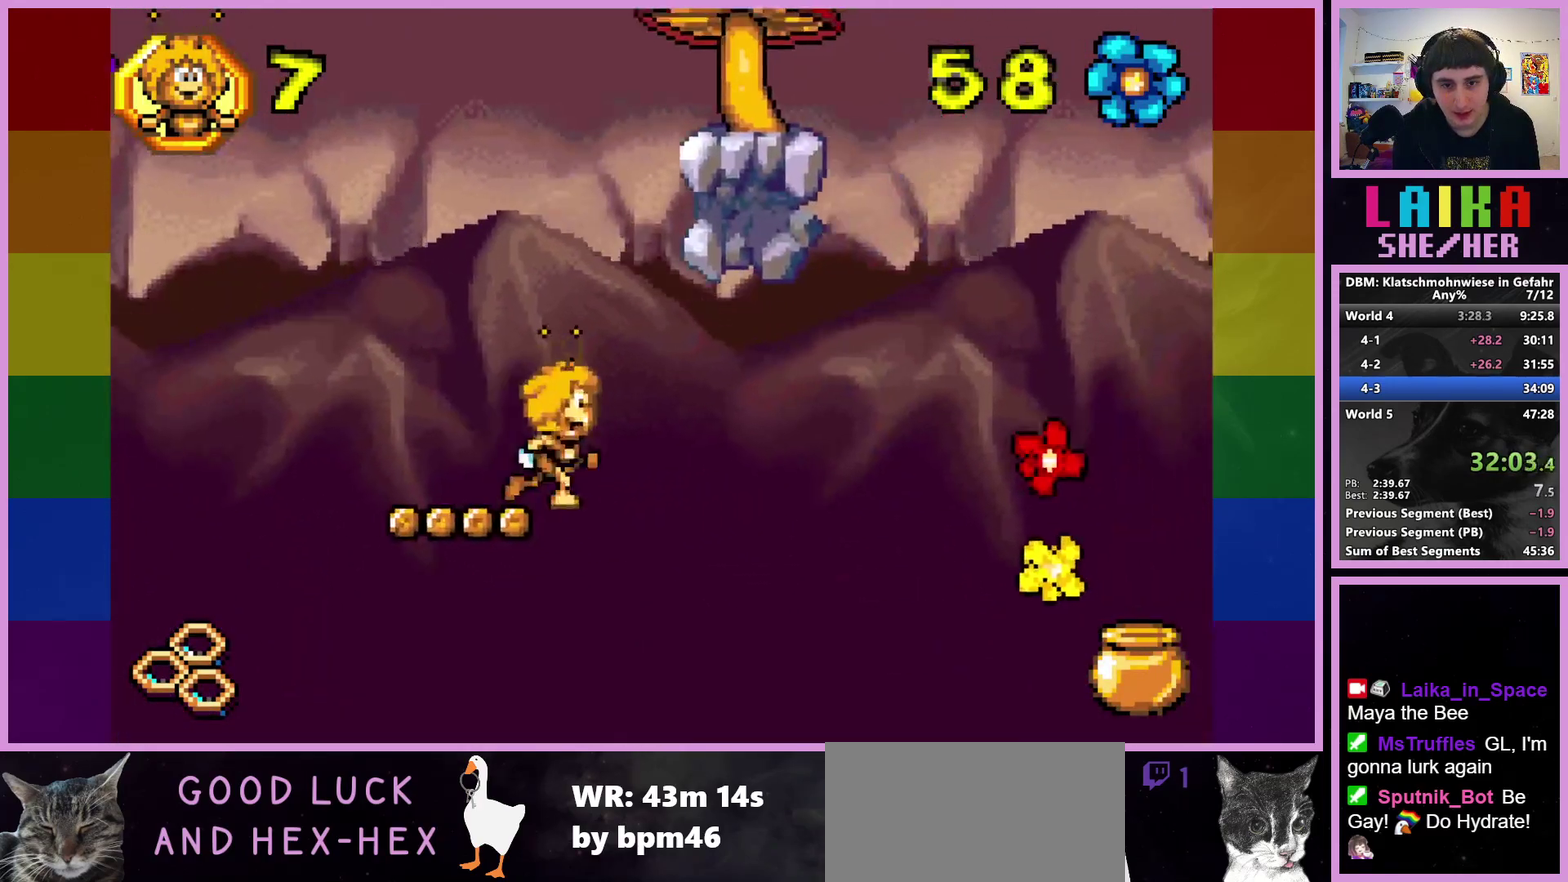
{"buttons": [], "left_stick": "right", "events": []}
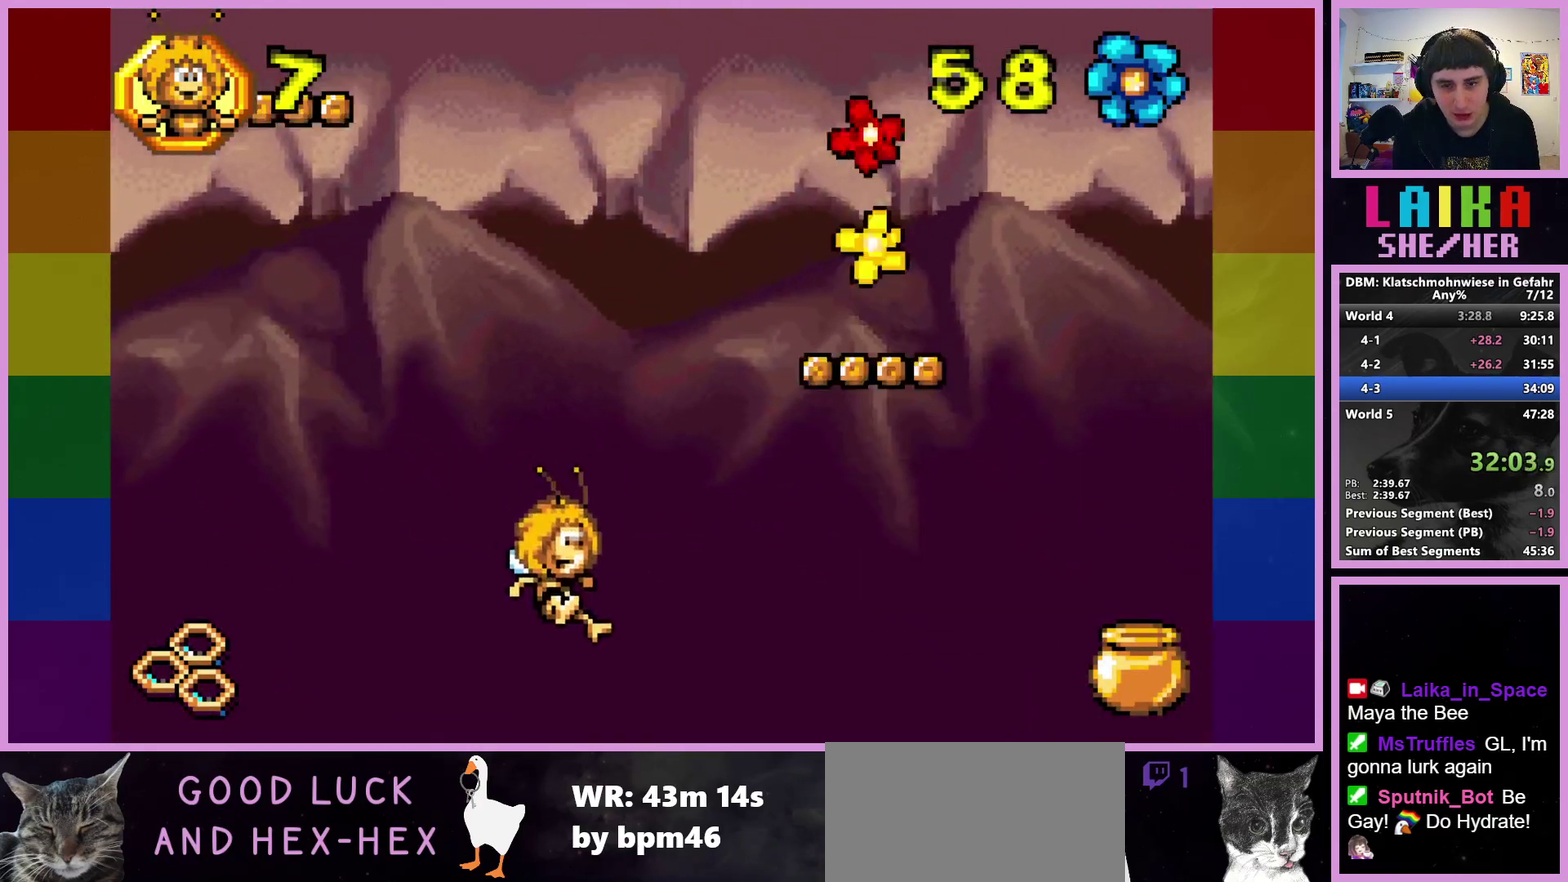
{"buttons": [], "left_stick": "right", "events": []}
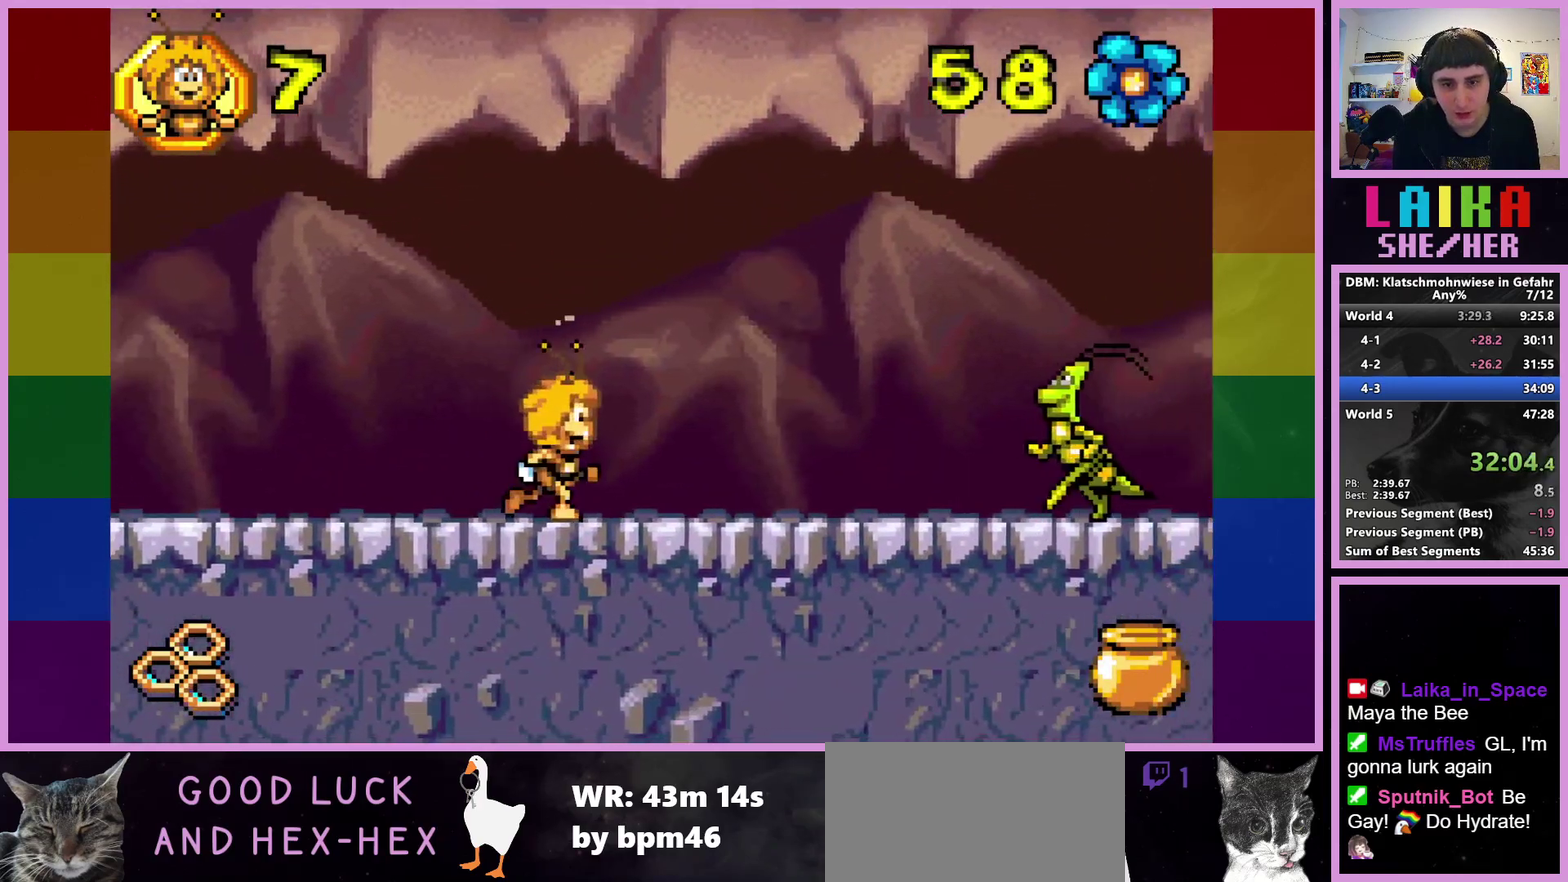
{"buttons": [], "left_stick": "right", "events": [[267, "CROSS", "down"], [383, "CROSS", "up"]]}
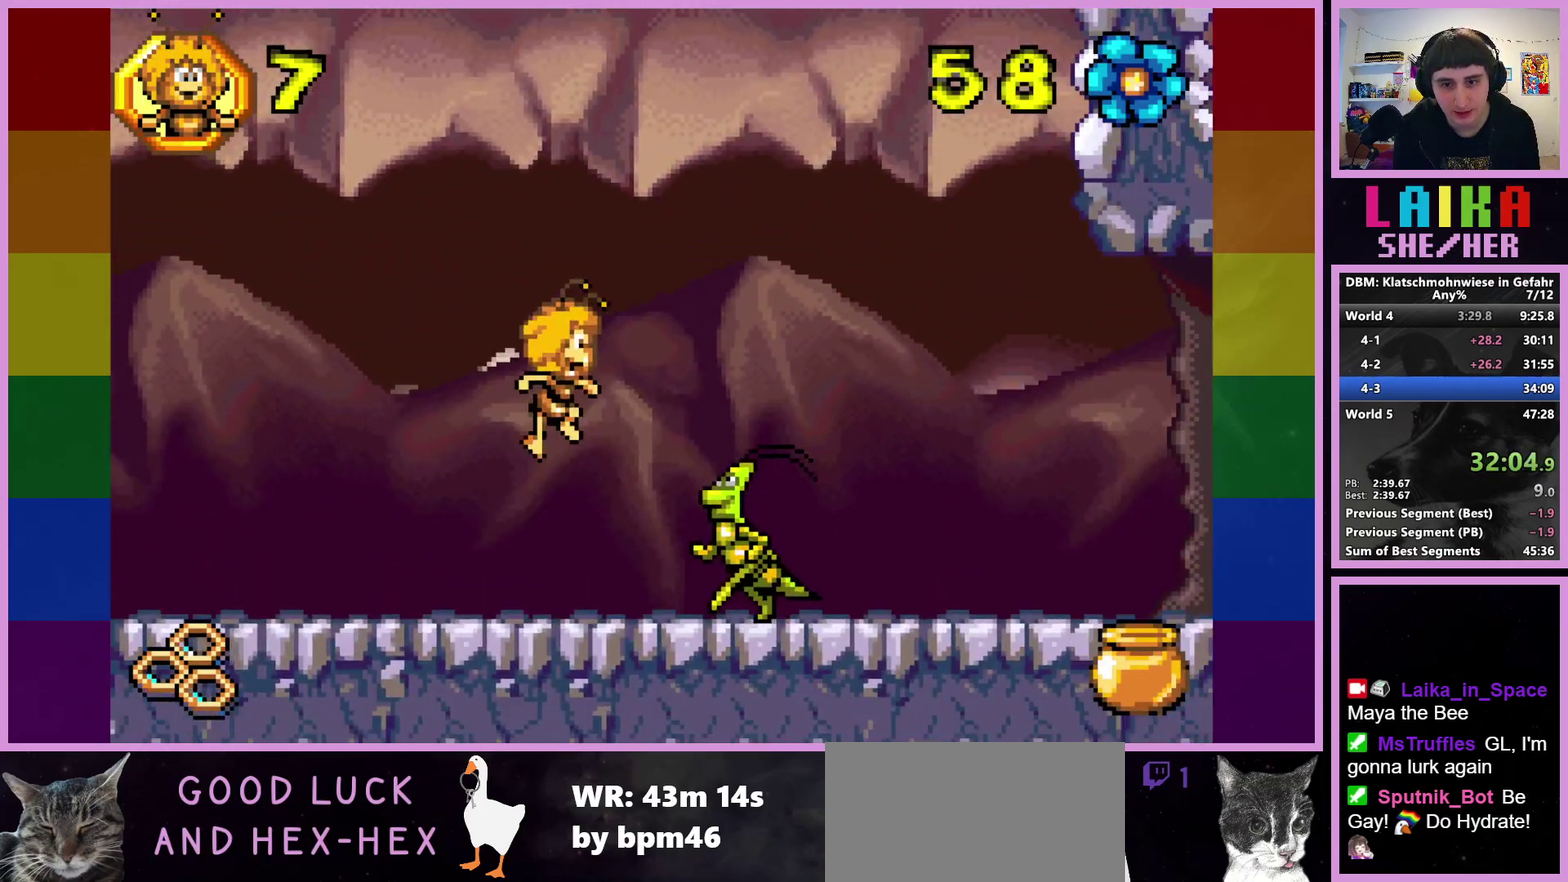
{"buttons": [], "left_stick": "right", "events": []}
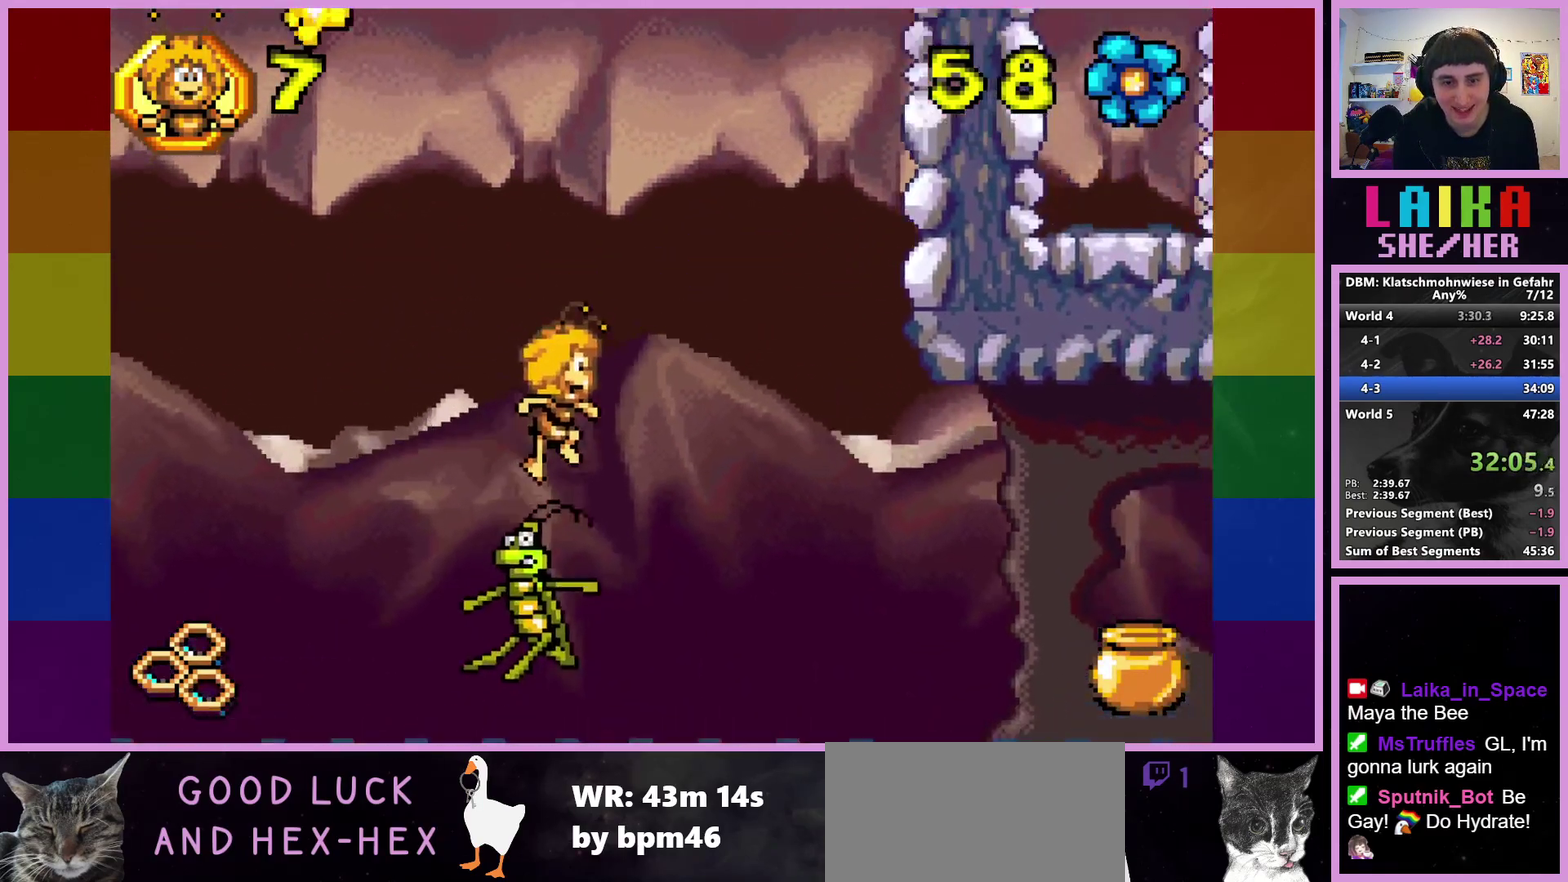
{"buttons": [], "left_stick": "right", "events": []}
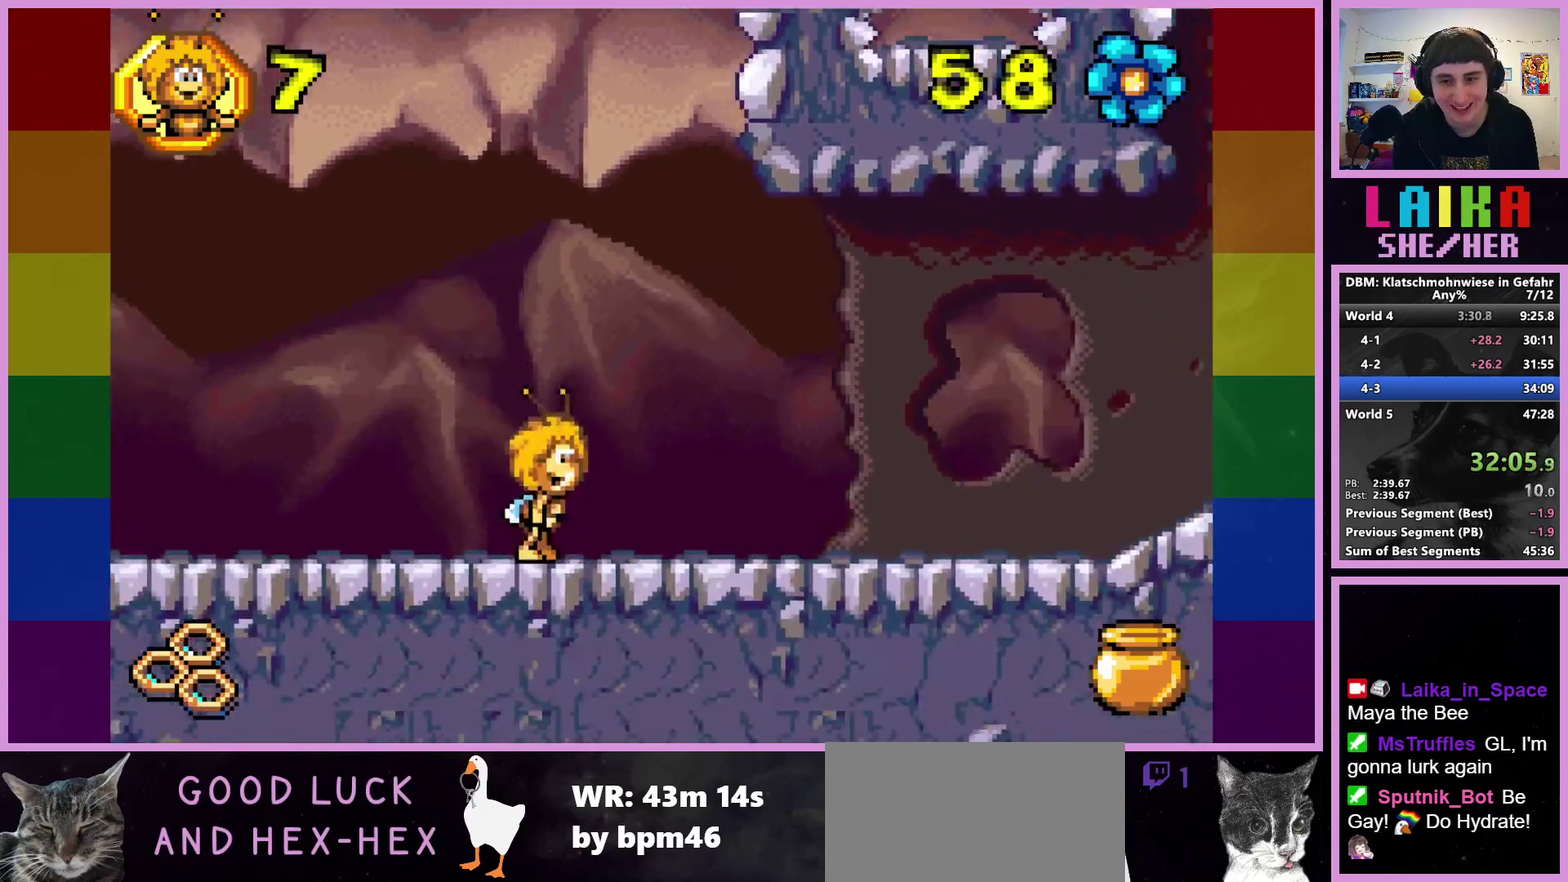
{"buttons": [], "left_stick": "right", "events": []}
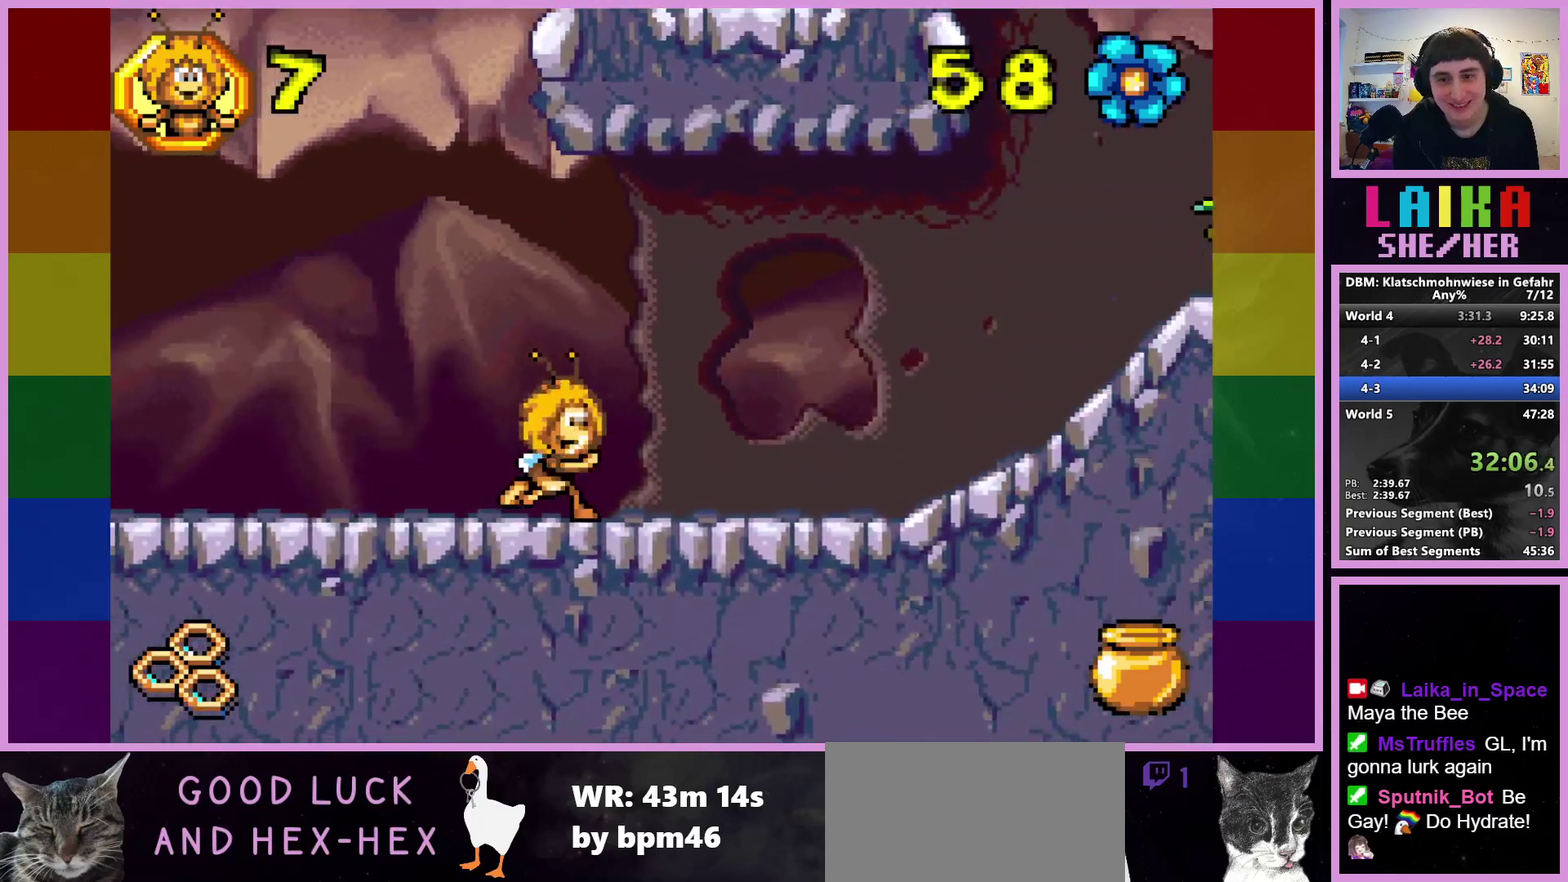
{"buttons": [], "left_stick": "right", "events": []}
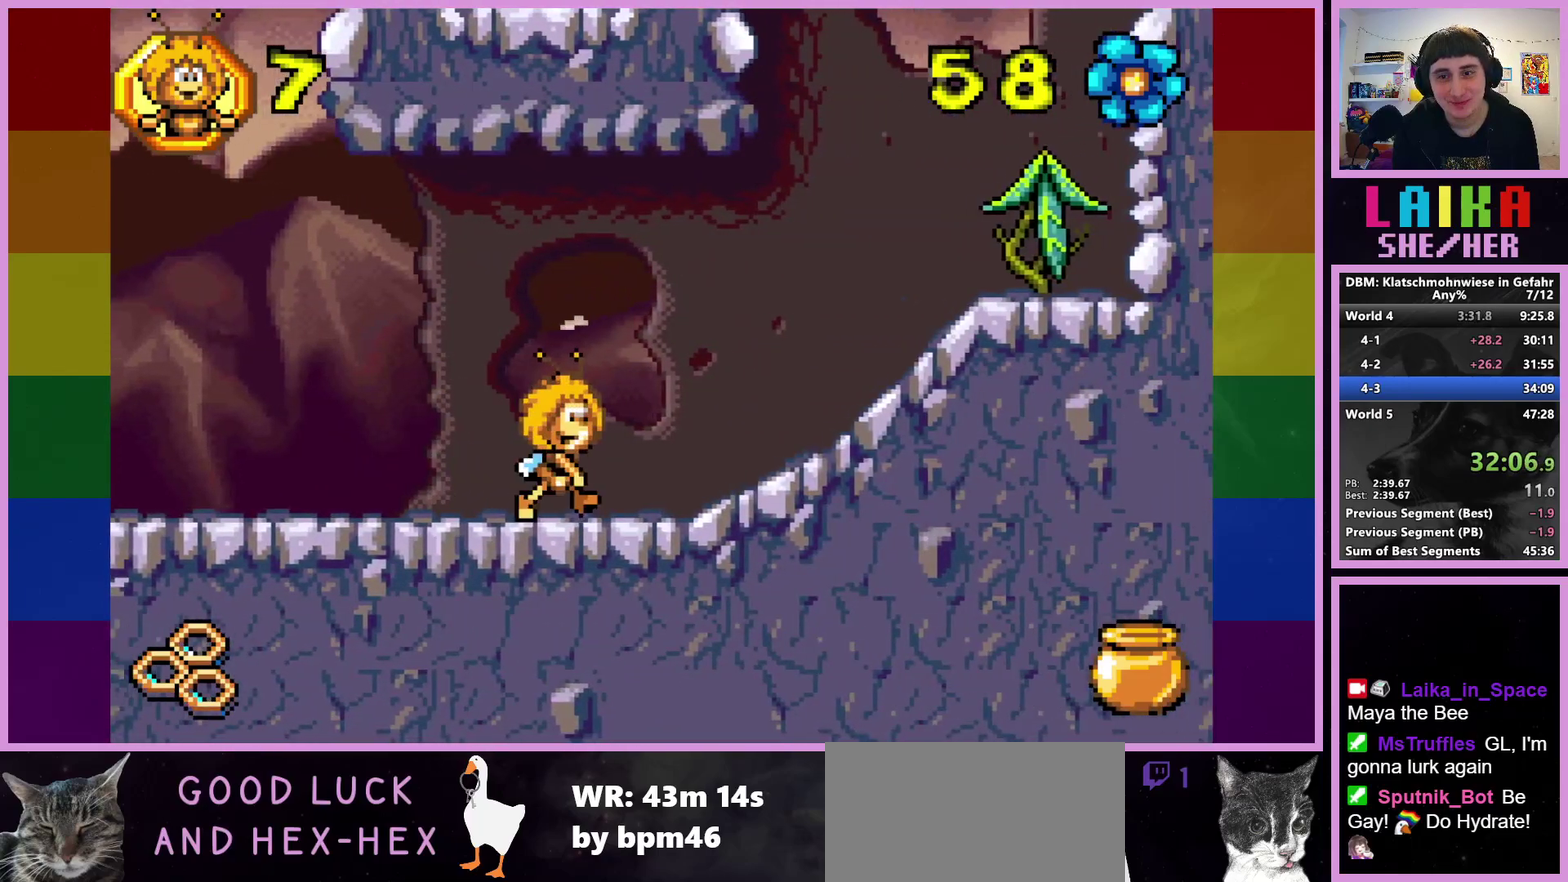
{"buttons": [], "left_stick": "right", "events": []}
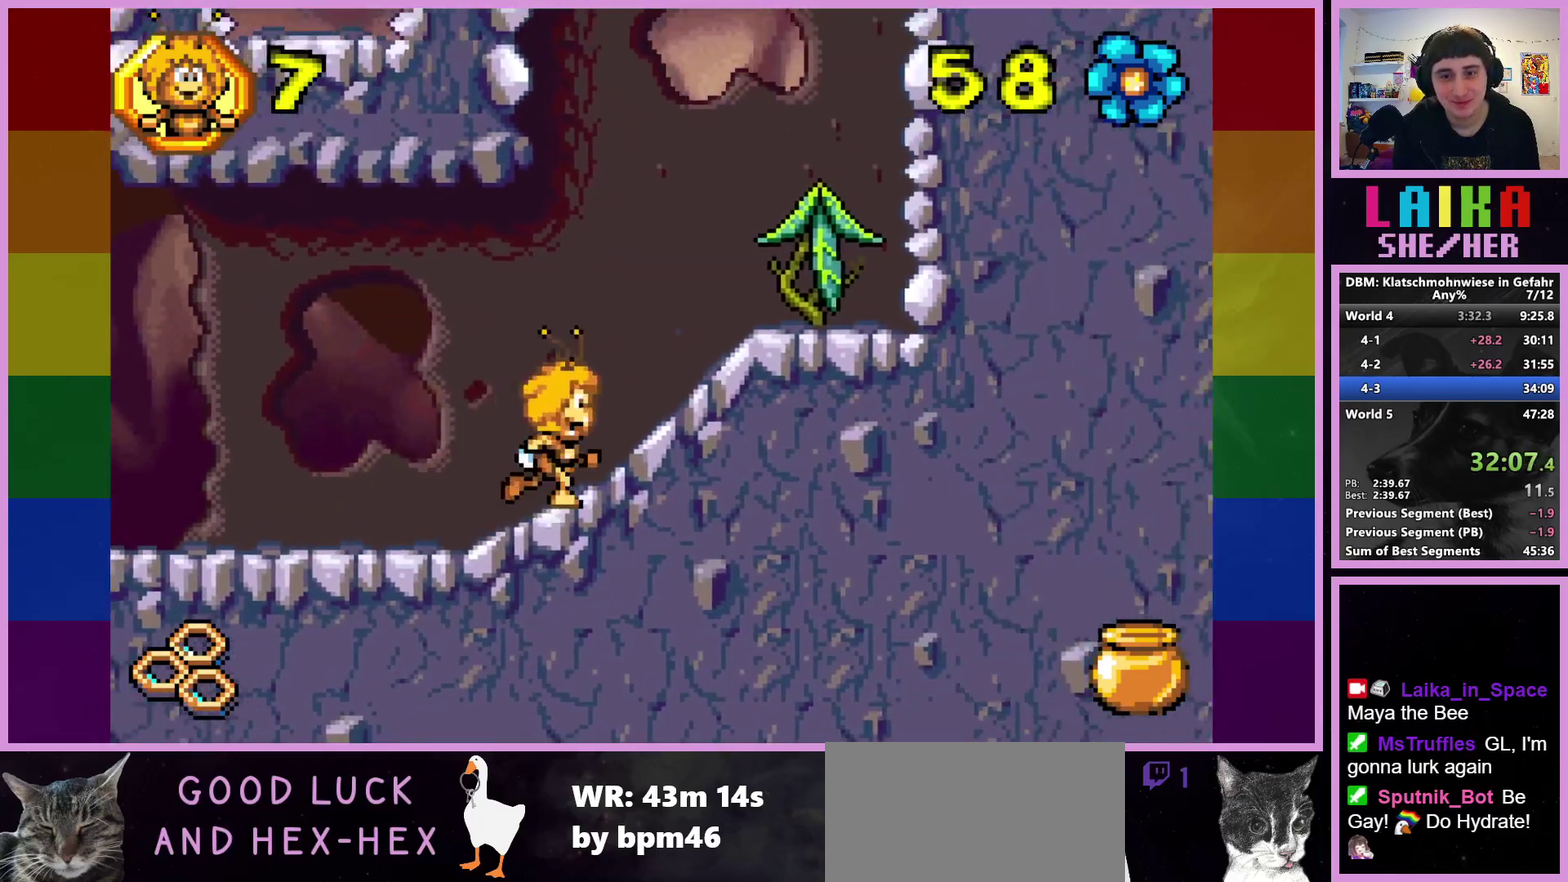
{"buttons": [], "left_stick": "center", "events": [[450, "left_stick", "center"]]}
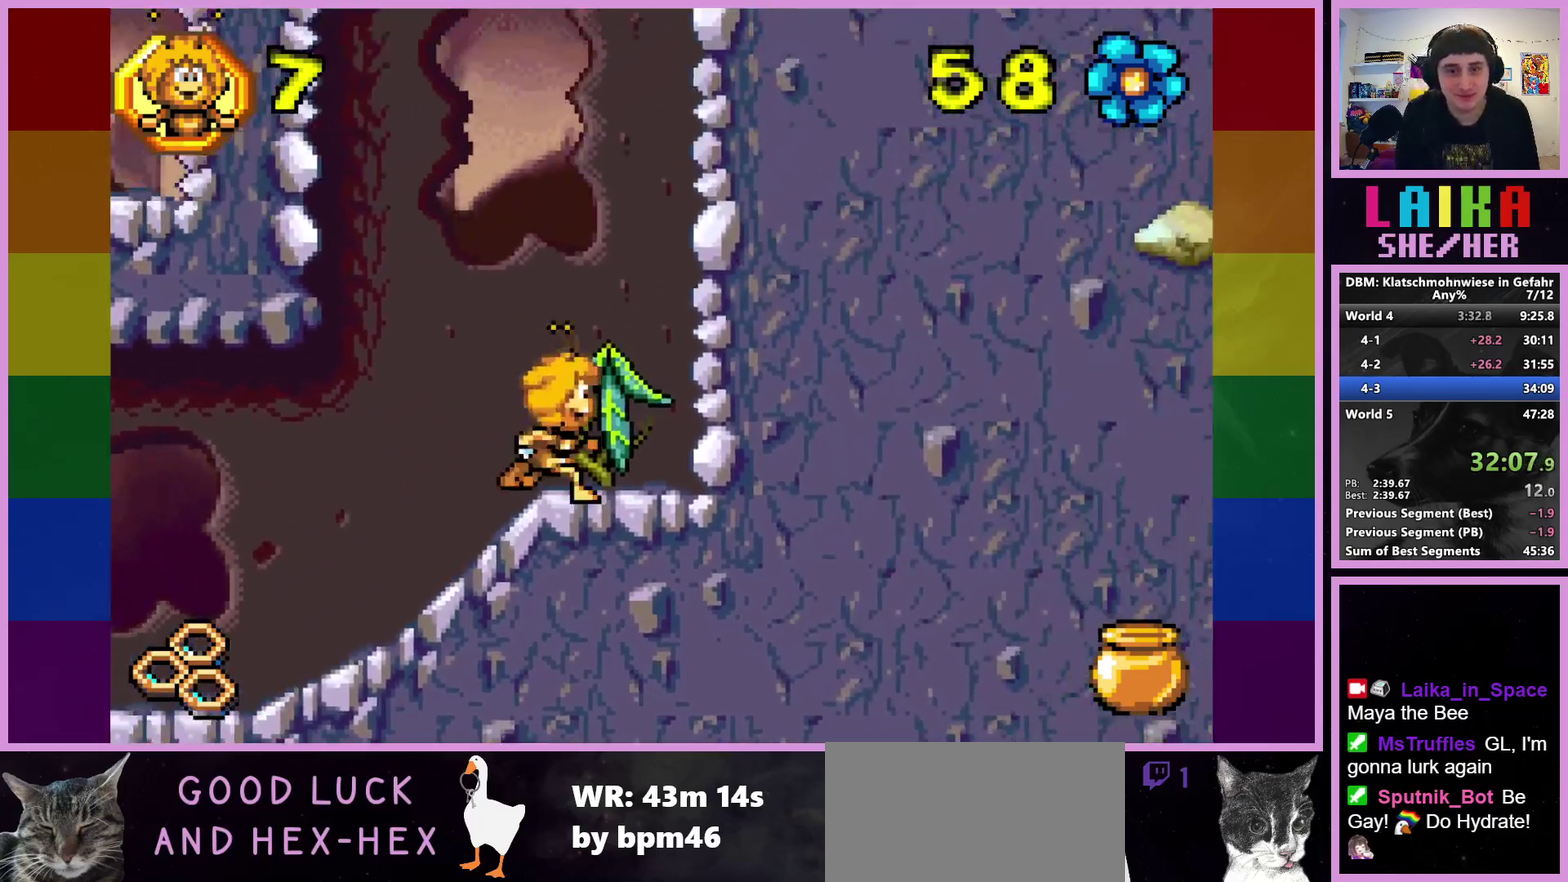
{"buttons": ["R2"], "left_stick": "center", "events": [[483, "R2", "down"]]}
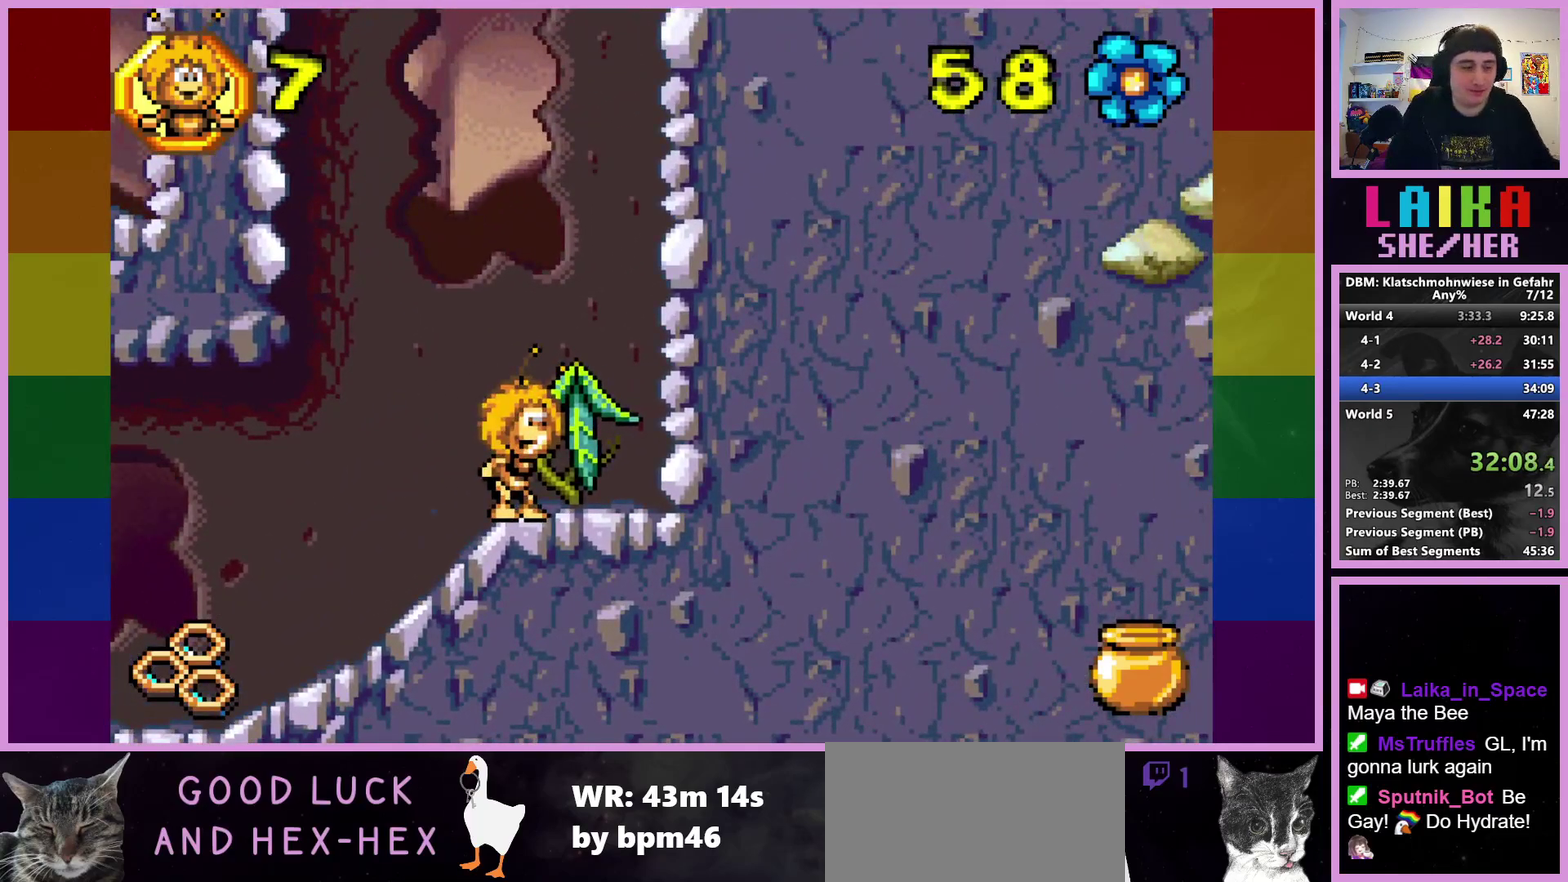
{"buttons": [], "left_stick": "center", "events": [[83, "R2", "up"]]}